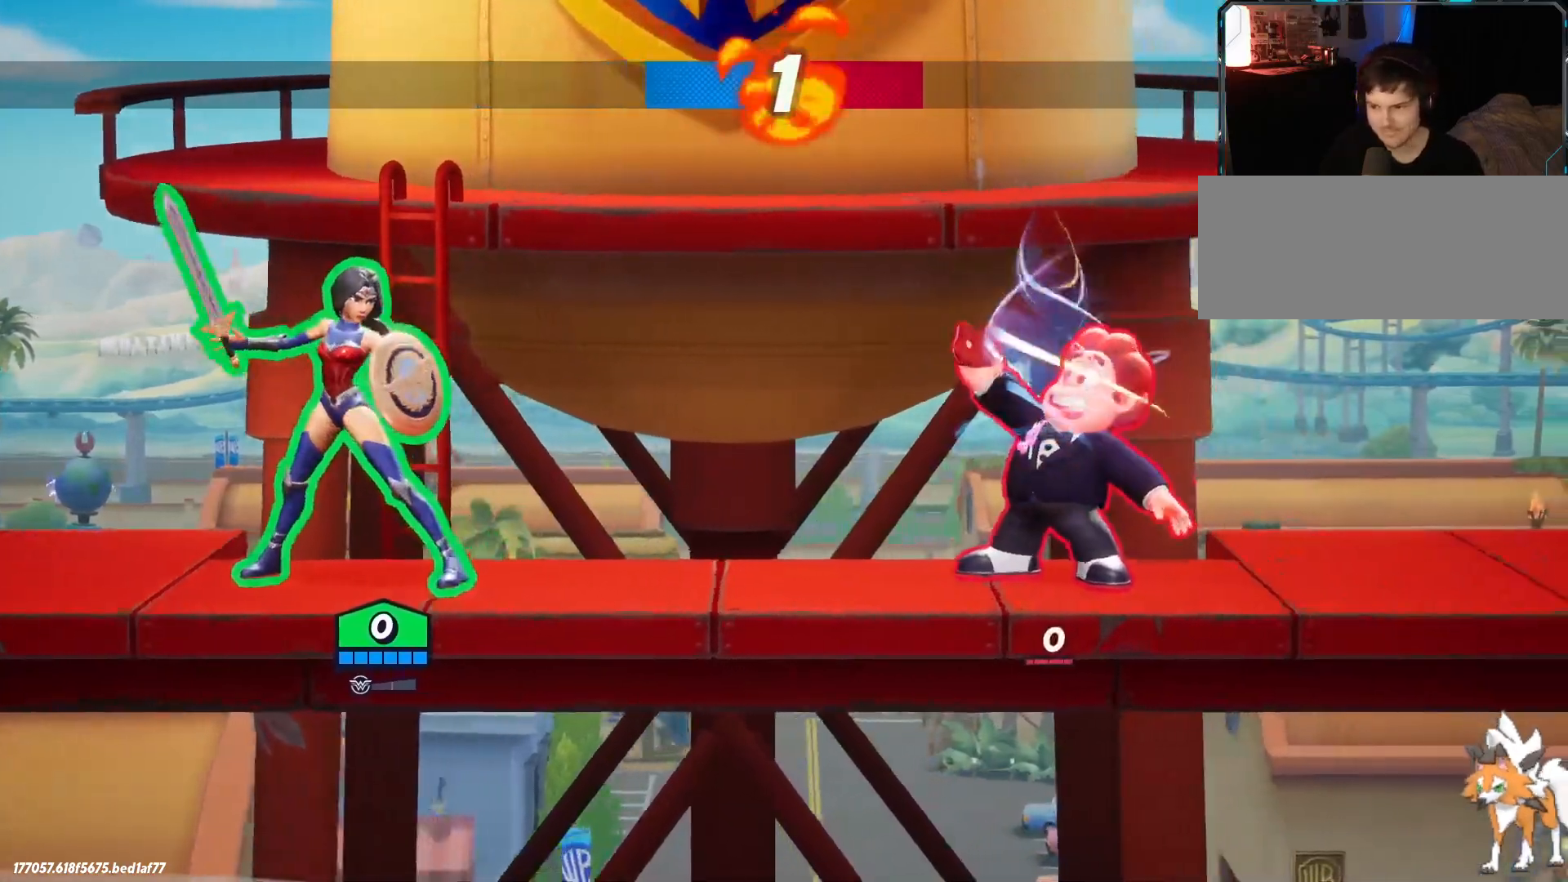
Gameplay with keyboard; each line is a JSON object with the keys held at the frame after it. "events" lists presses ("down") and releases ("up") of ".", "/", "0", "1", "2", "3", "4", "5", "6", "7", "8", "9", "a", "alt_l", "alt_r", "b", "backslash", "backspace", "c", "caps_lock", "comma", "ctrl_l", "ctrl_r", "d", "e", "equals", "f", "g", "h", "i", "j", "k", "l", "lbracket", "m", "minus", "n", "o", "p", "q", "quote", "r", "rbracket", "return", "s", "semicolon", "shift_l", "shift_r", "space", "super", "t", "tab", "tilde", "u", "v", "w", "x", "y" and "z" between this image and that frame as [ms after this image, input, new state], when the widget could be followed in between. No other keys are recorded. Mouse input is not recorded.
{"keys": ["a"], "events": [[333, "a", "down"]]}
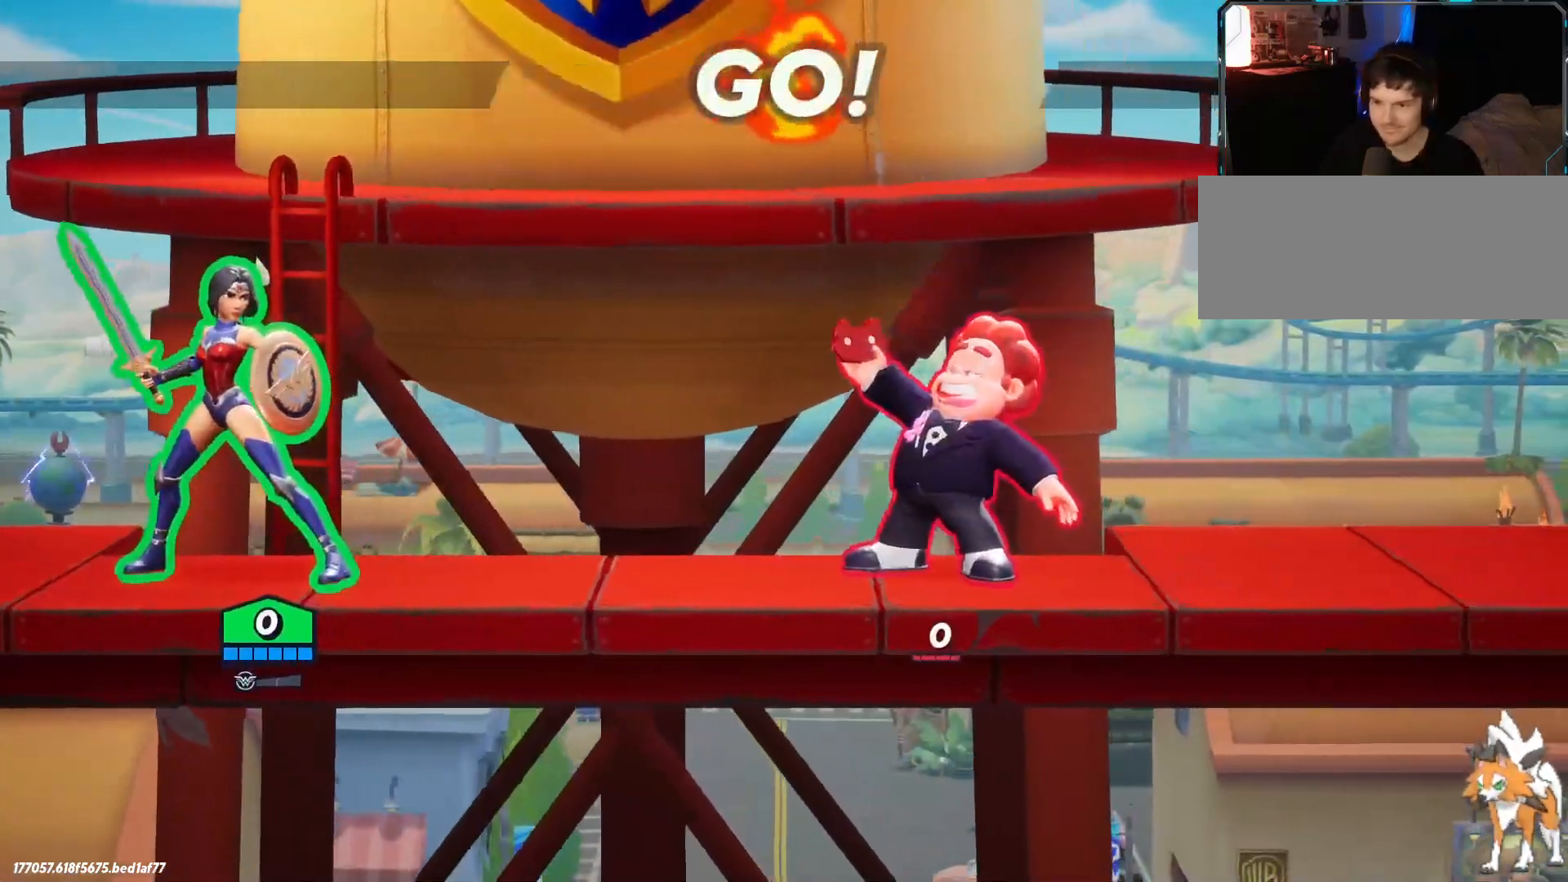
{"keys": ["d"], "events": [[300, "a", "up"], [300, "d", "down"]]}
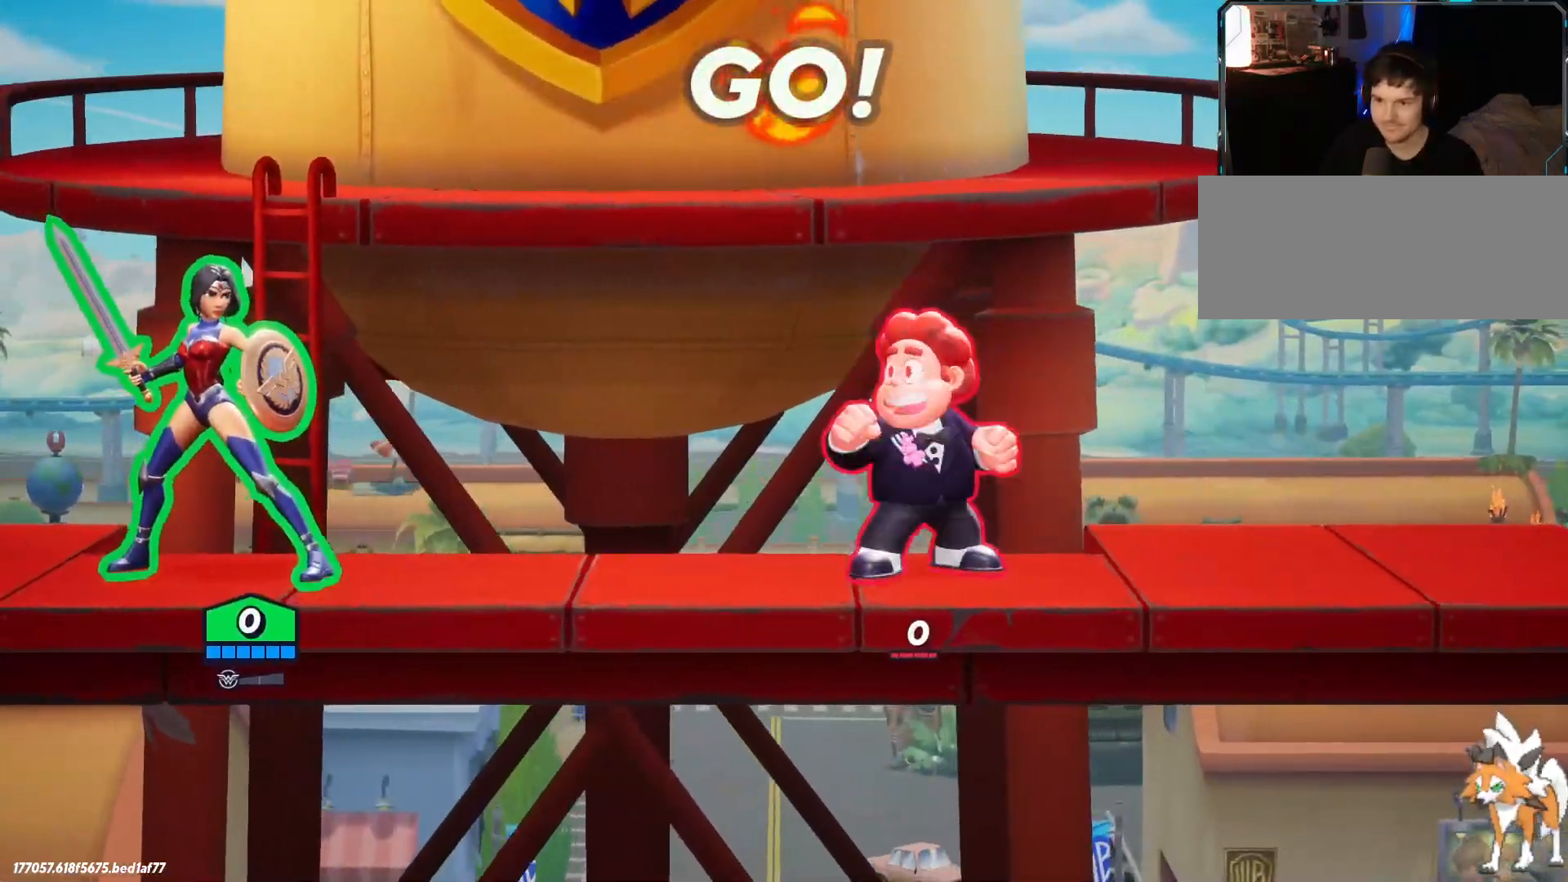
{"keys": ["d"], "events": [[167, "space", "down"], [250, "space", "up"], [300, "space", "down"], [433, "space", "up"]]}
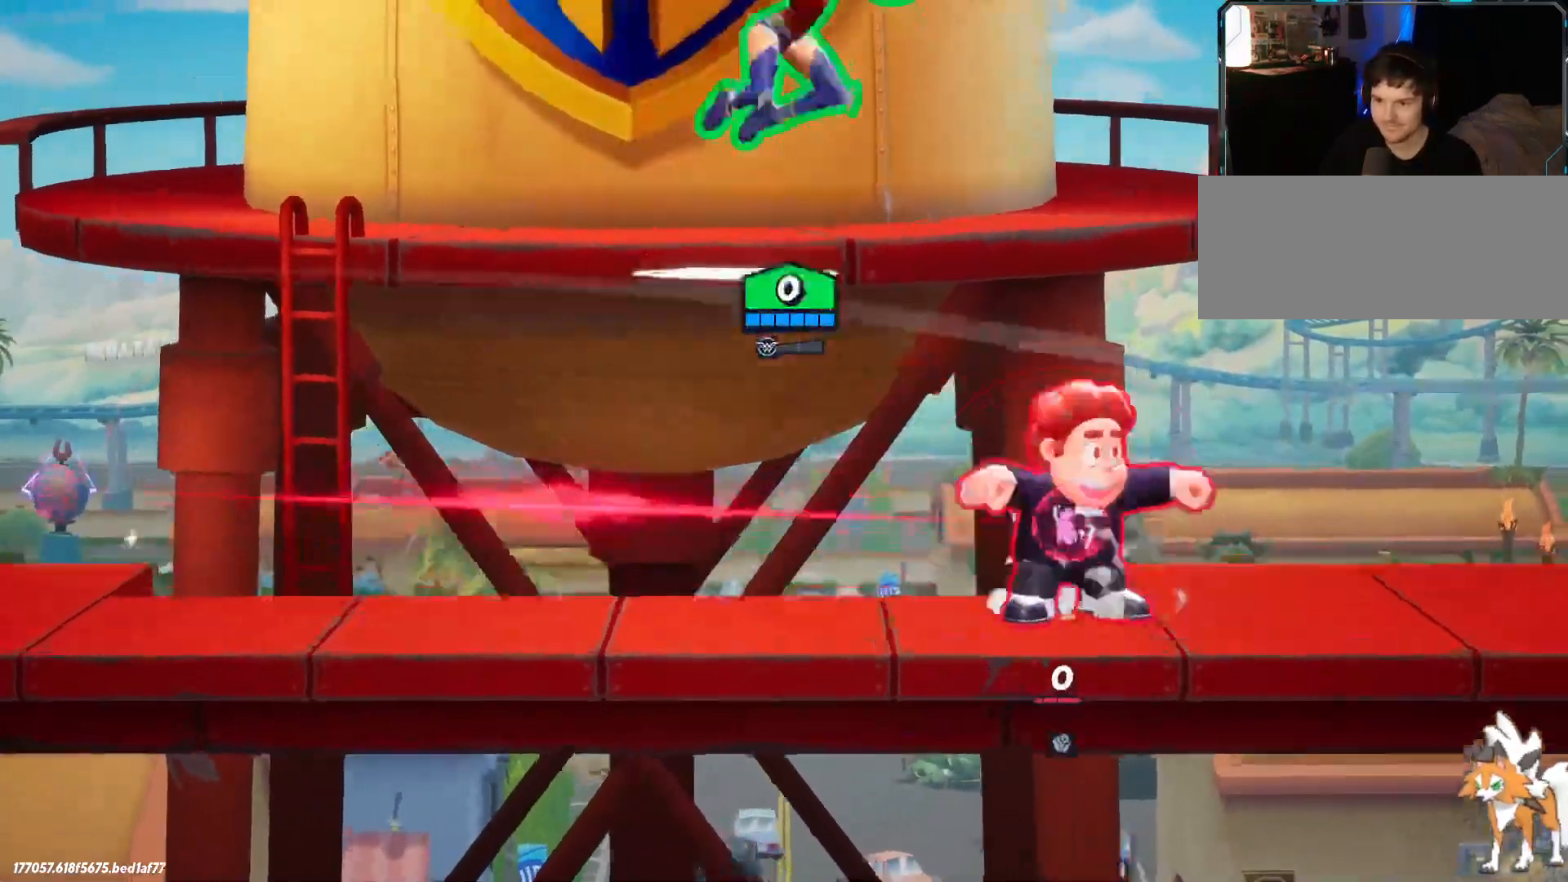
{"keys": ["d"], "events": [[33, "s", "down"], [167, "semicolon", "down"], [267, "semicolon", "up"], [450, "s", "up"]]}
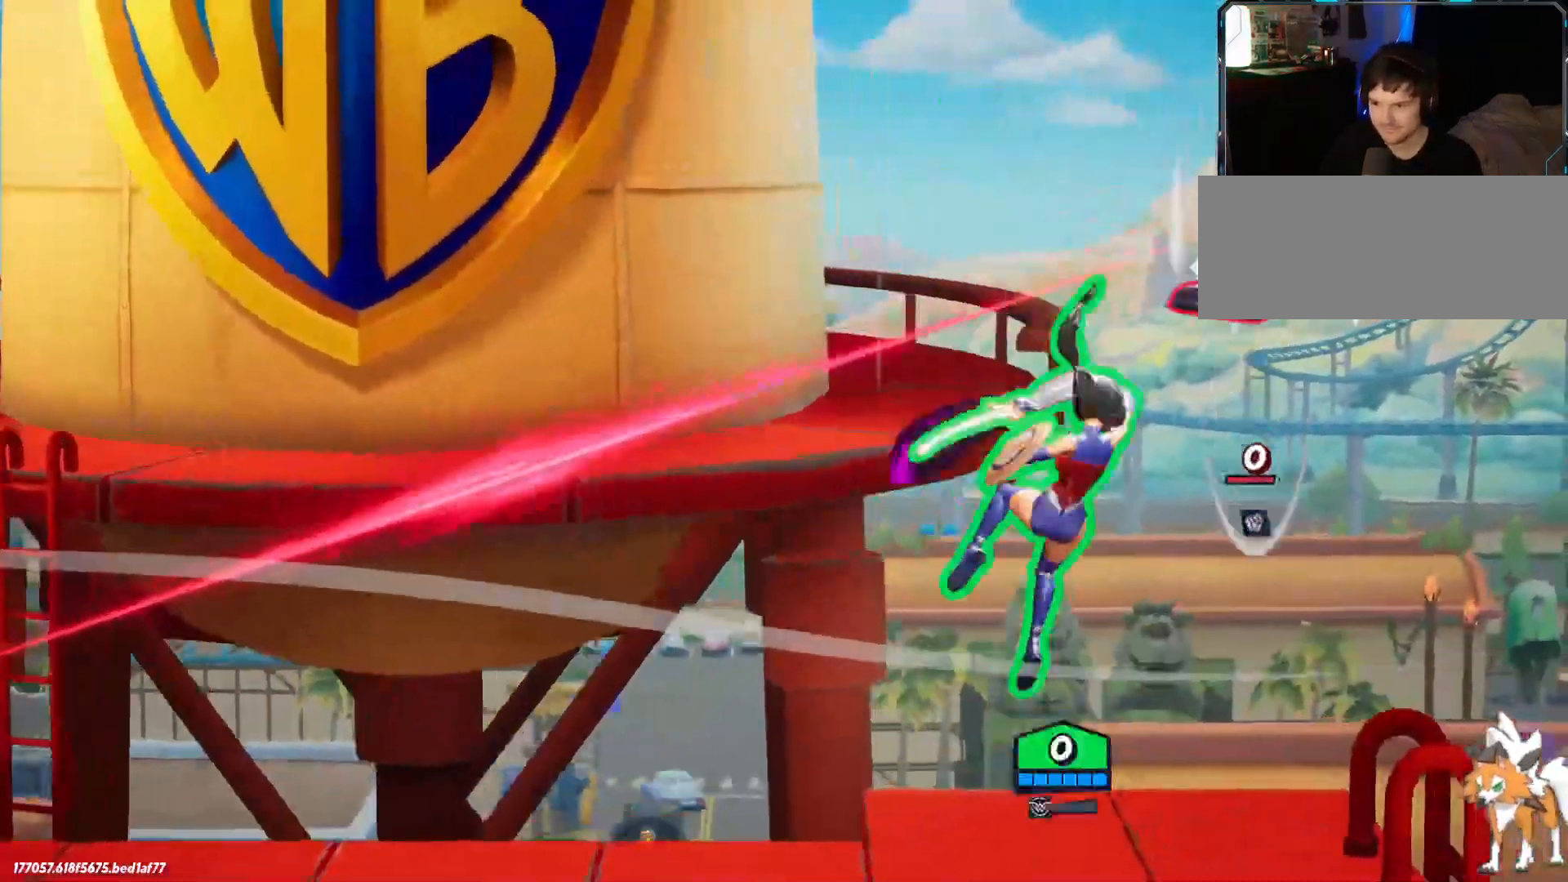
{"keys": ["a"], "events": [[217, "d", "up"], [267, "a", "down"]]}
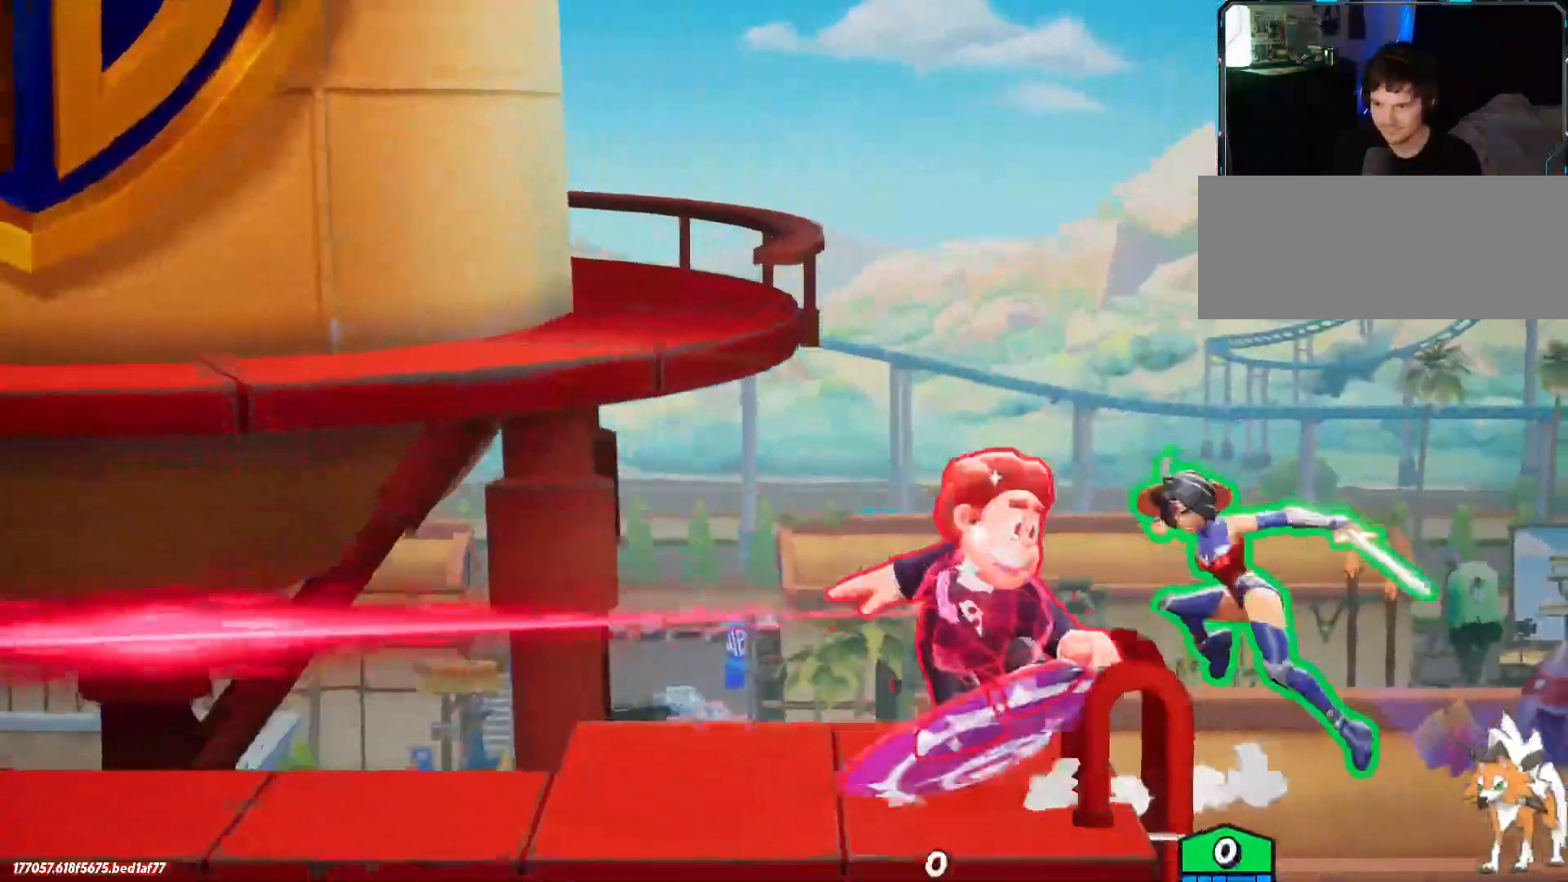
{"keys": ["a", "w"], "events": [[50, "w", "down"], [83, "space", "down"], [183, "a", "up"], [317, "a", "down"], [367, "space", "up"]]}
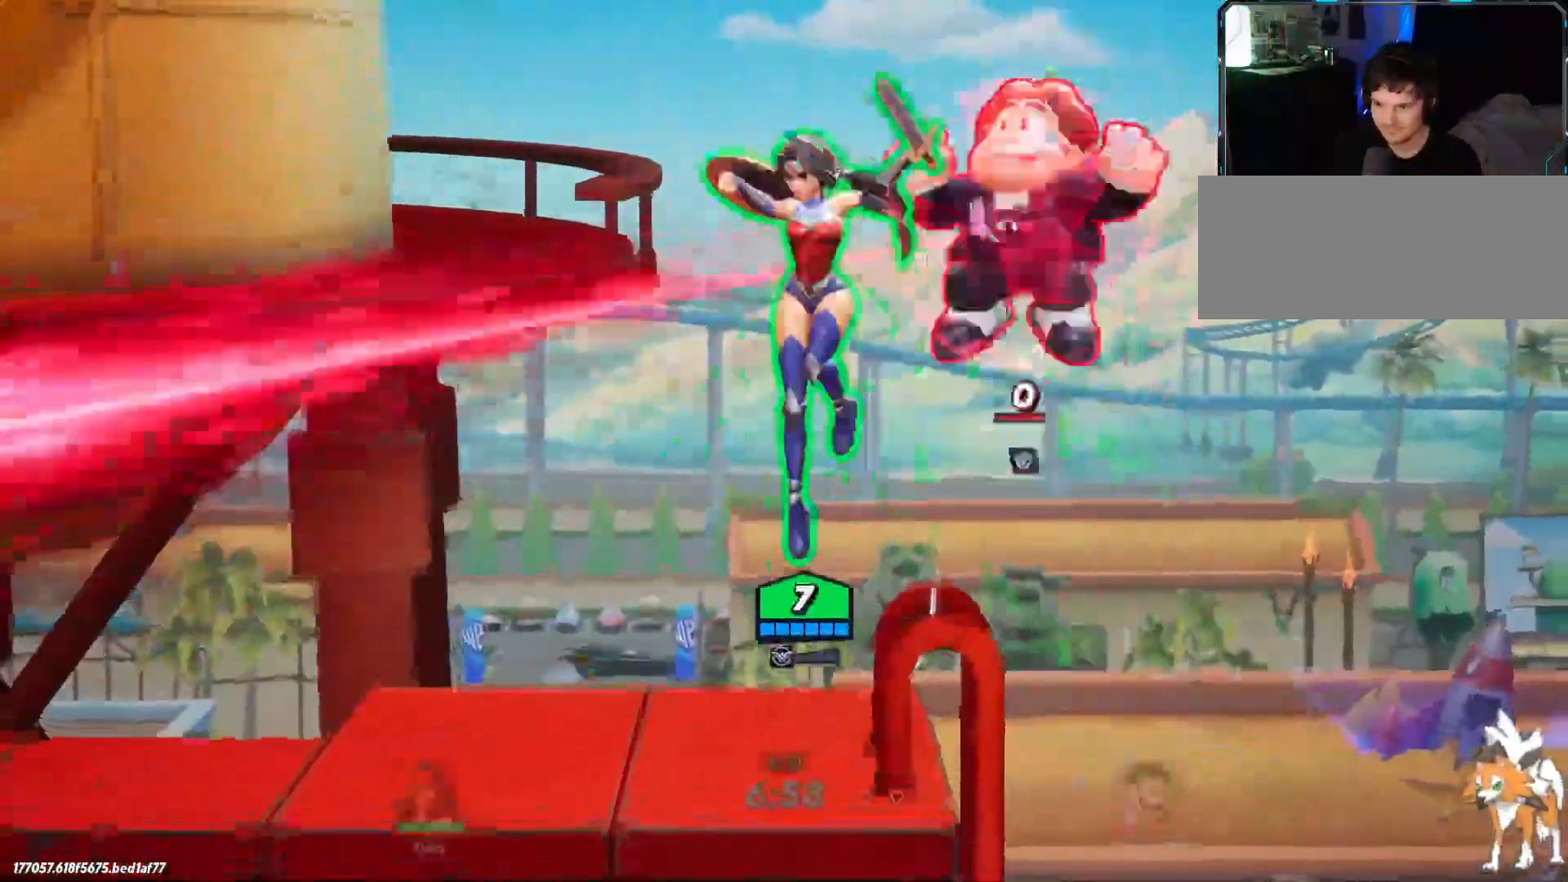
{"keys": ["a", "w"], "events": [[100, "backslash", "down"], [183, "backslash", "up"]]}
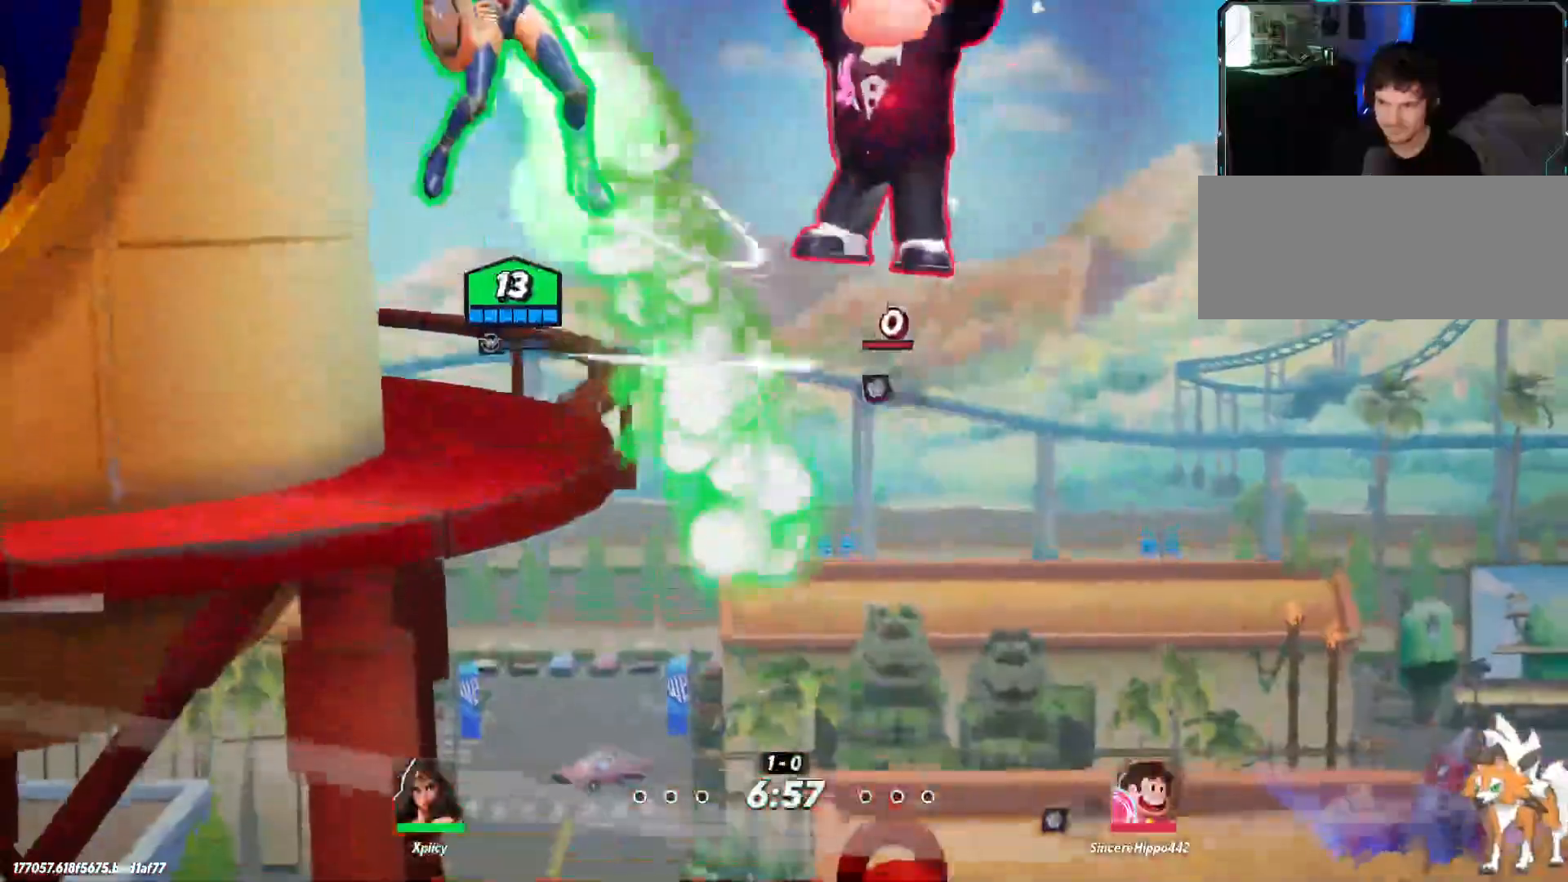
{"keys": ["a"], "events": [[50, "w", "up"], [100, "backslash", "down"], [183, "backslash", "up"], [417, "x", "down"], [500, "x", "up"]]}
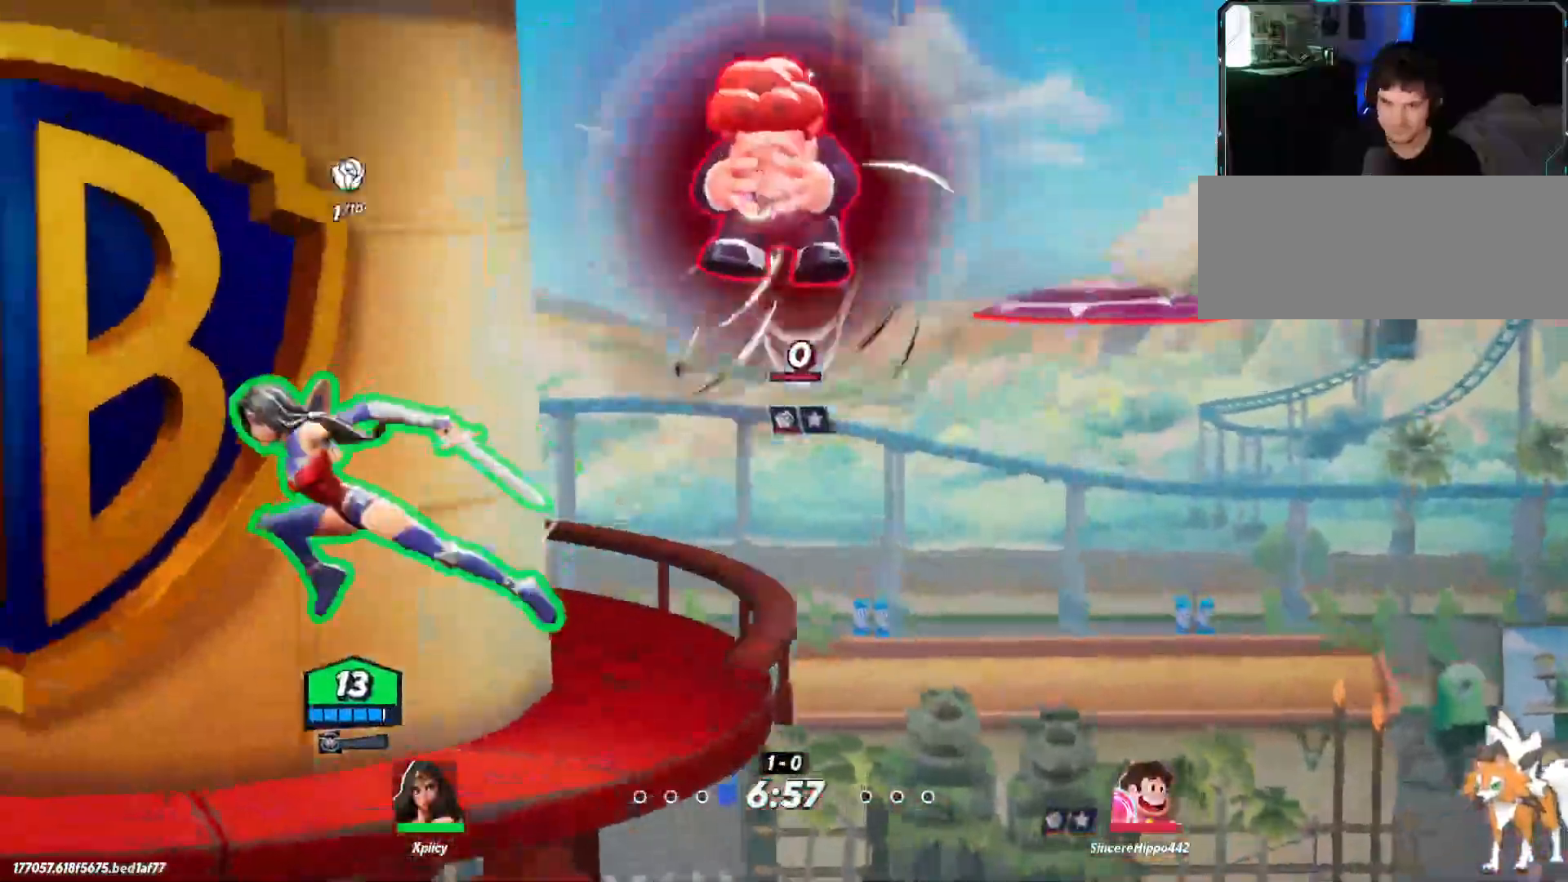
{"keys": ["a"], "events": []}
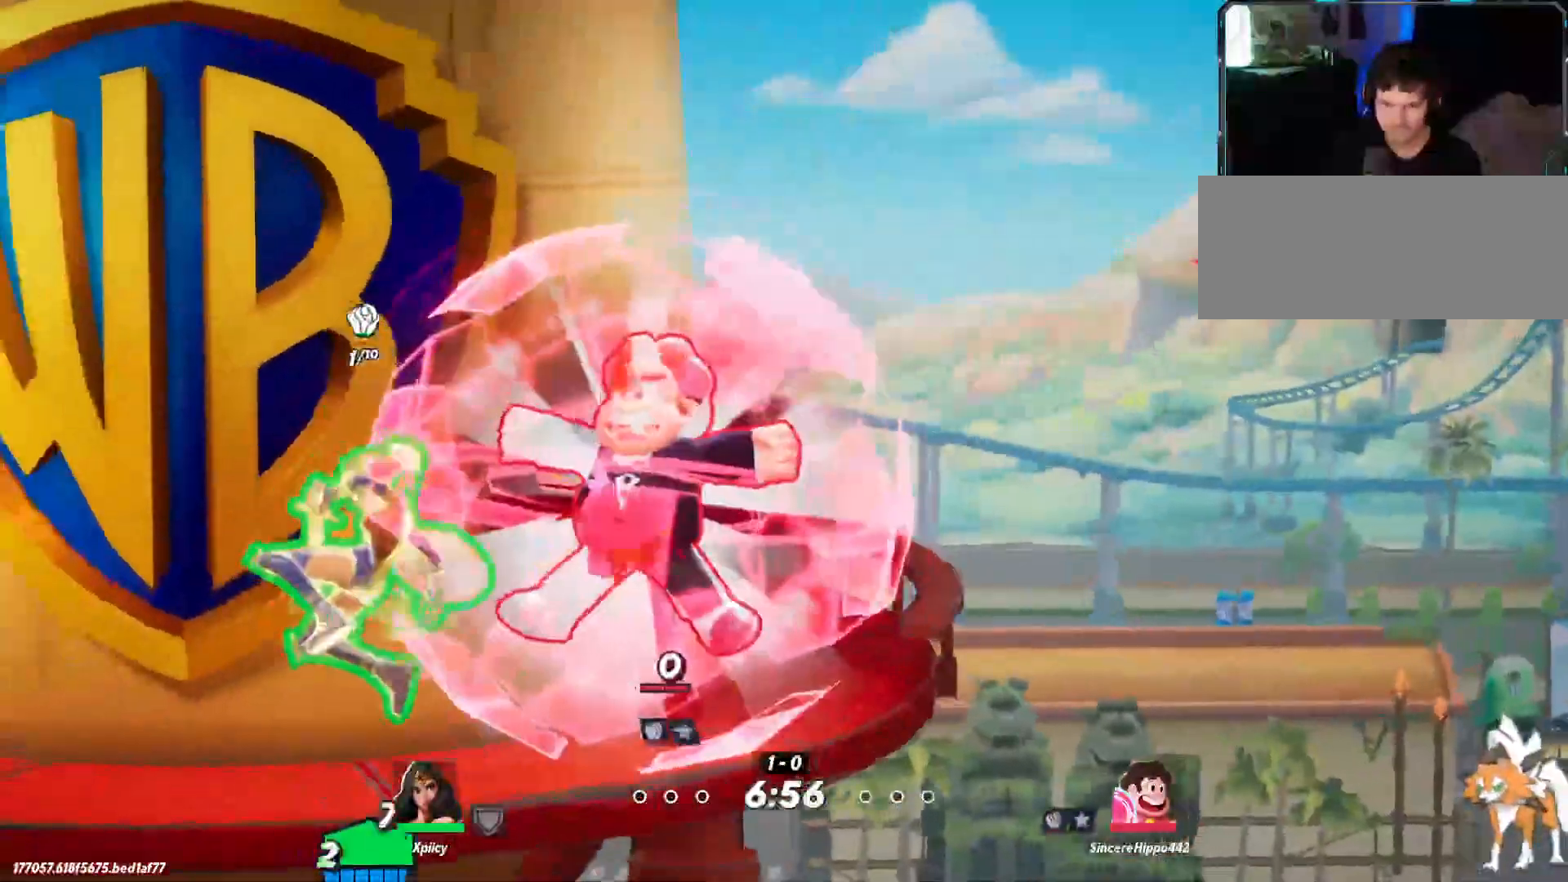
{"keys": ["a", "s"], "events": [[250, "s", "down"], [383, "backslash", "down"], [483, "backslash", "up"]]}
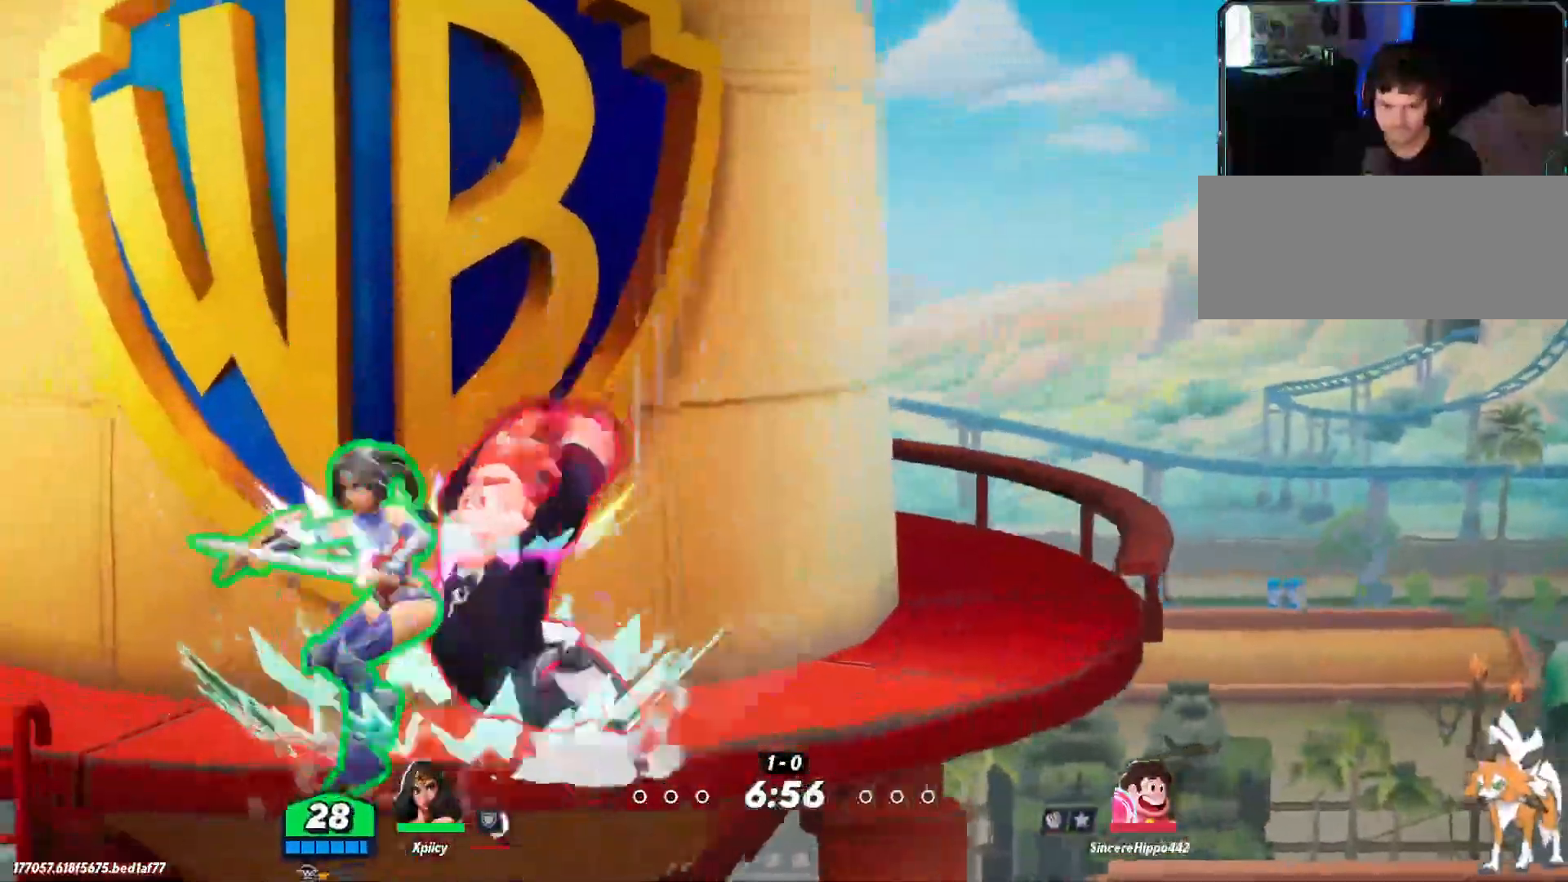
{"keys": ["a"], "events": [[17, "backslash", "down"], [117, "backslash", "up"], [383, "s", "up"], [383, "space", "down"], [483, "space", "up"]]}
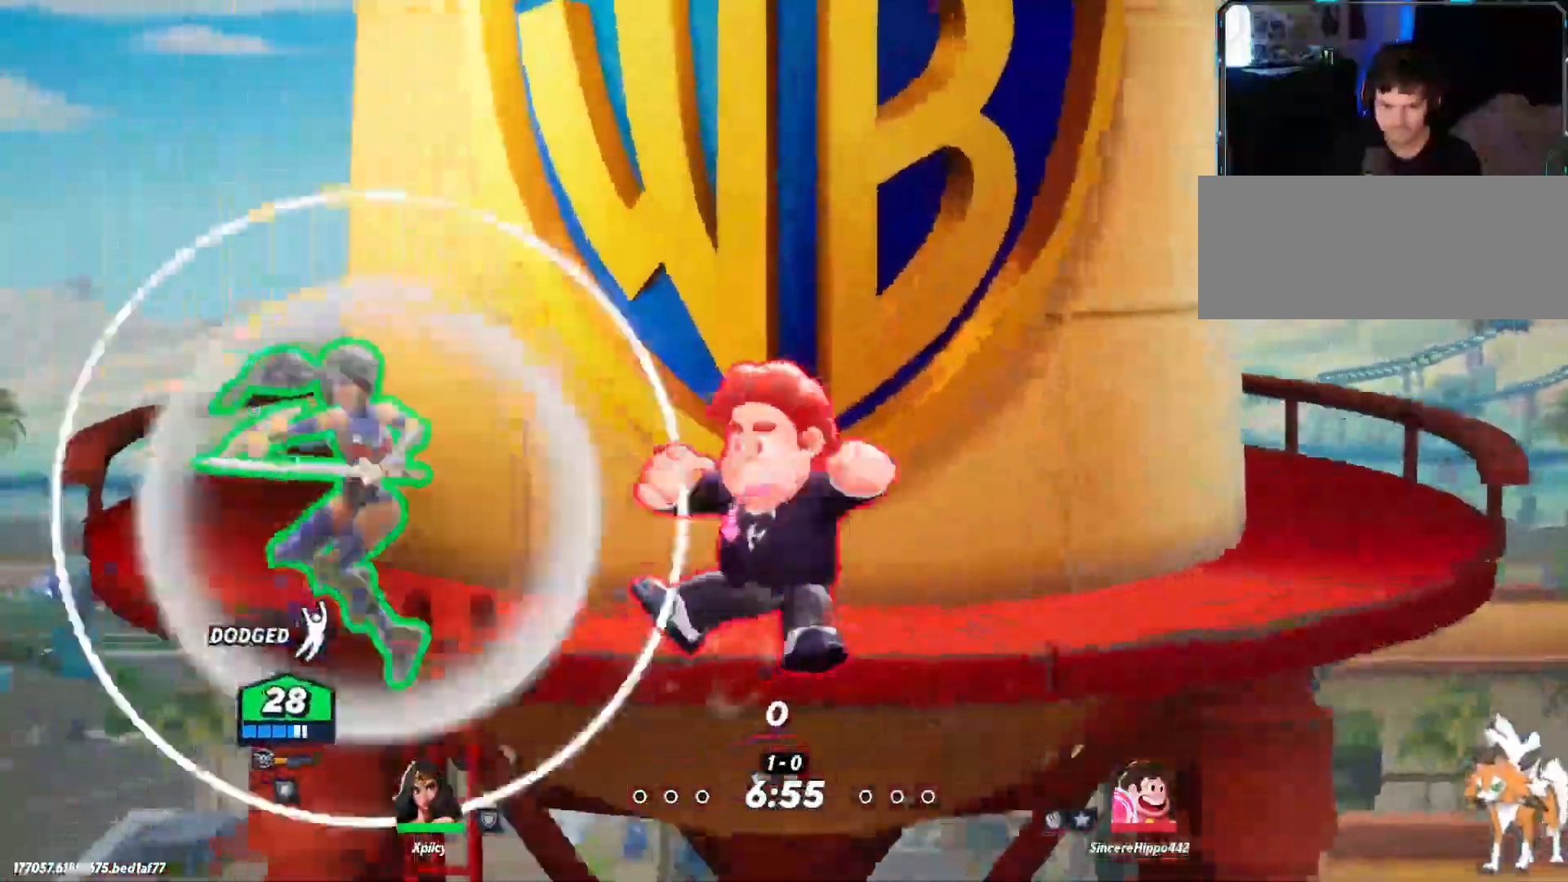
{"keys": ["d"], "events": [[33, "space", "down"], [133, "s", "down"], [133, "space", "up"], [167, "a", "up"], [217, "a", "down"], [217, "x", "down"], [267, "s", "up"], [350, "x", "up"], [400, "a", "up"], [400, "d", "down"]]}
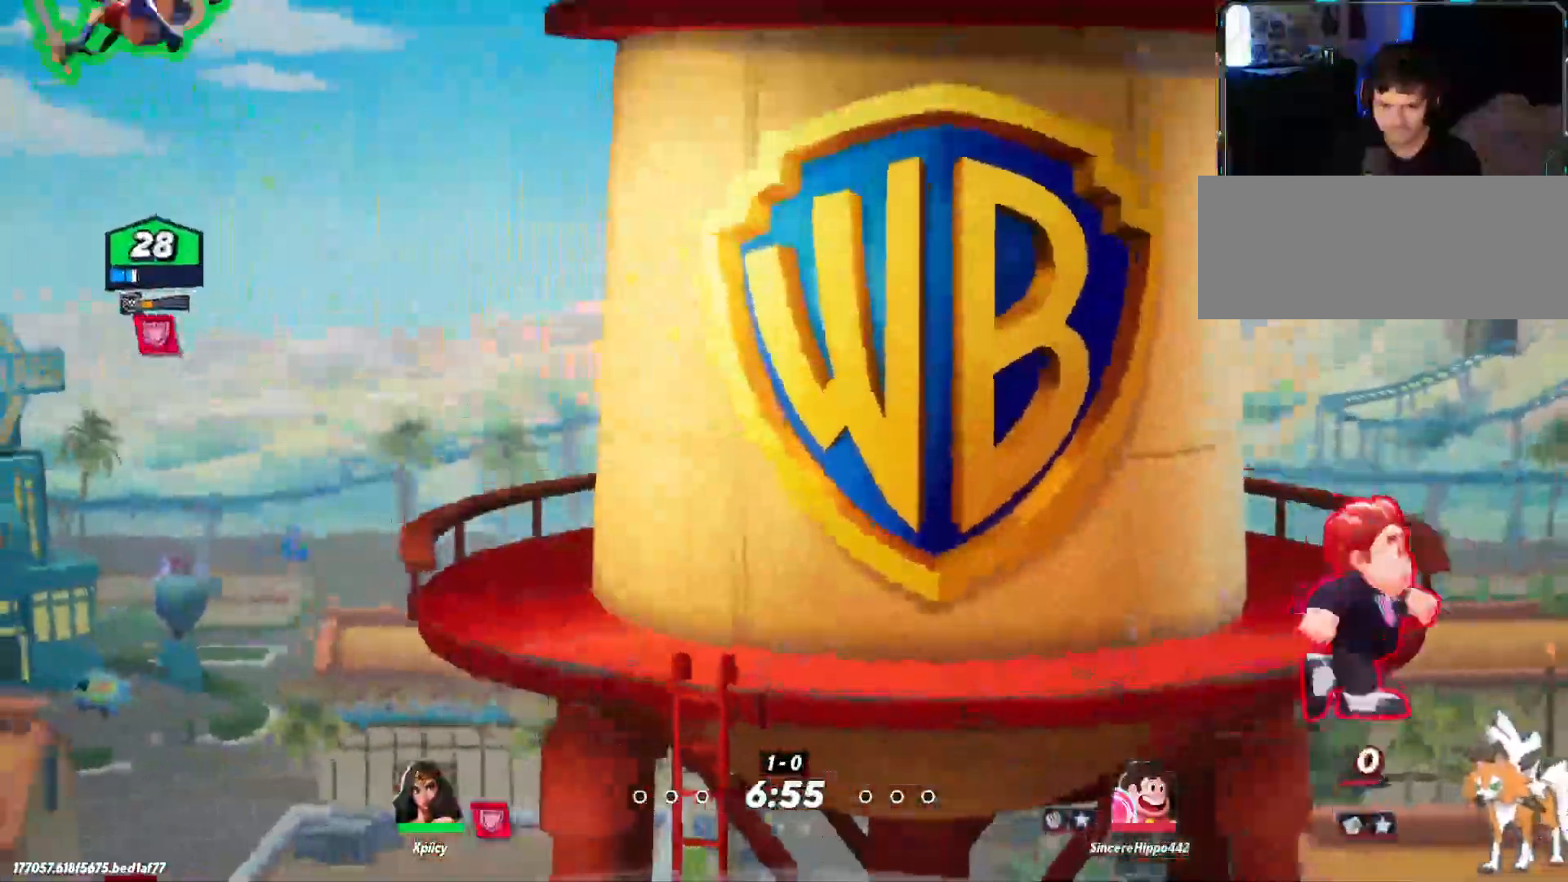
{"keys": ["d", "s"], "events": [[133, "s", "down"]]}
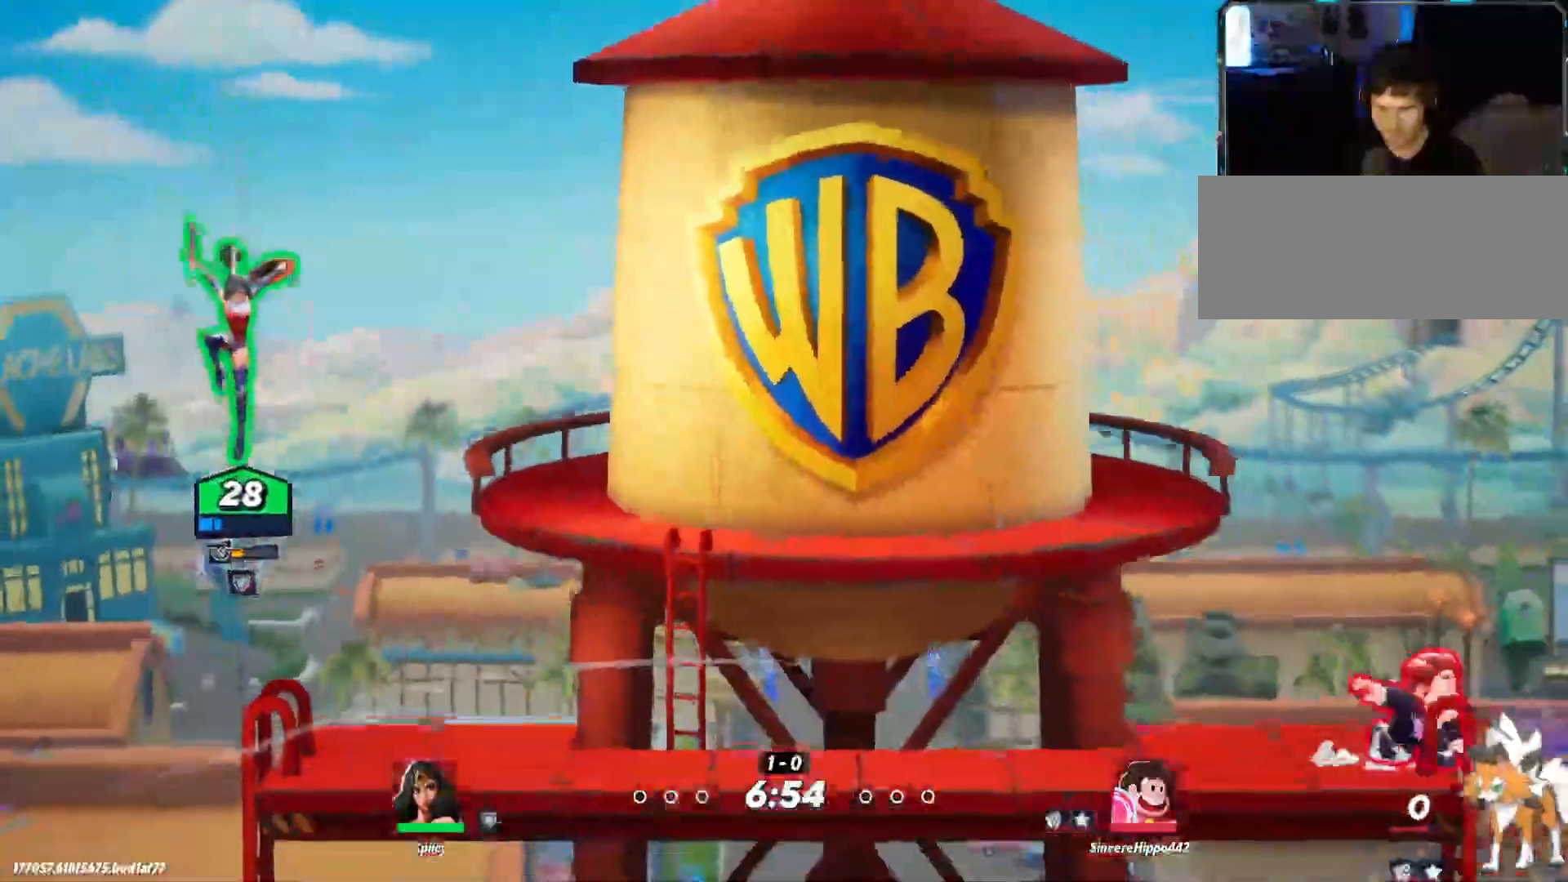
{"keys": ["d"], "events": [[233, "s", "up"]]}
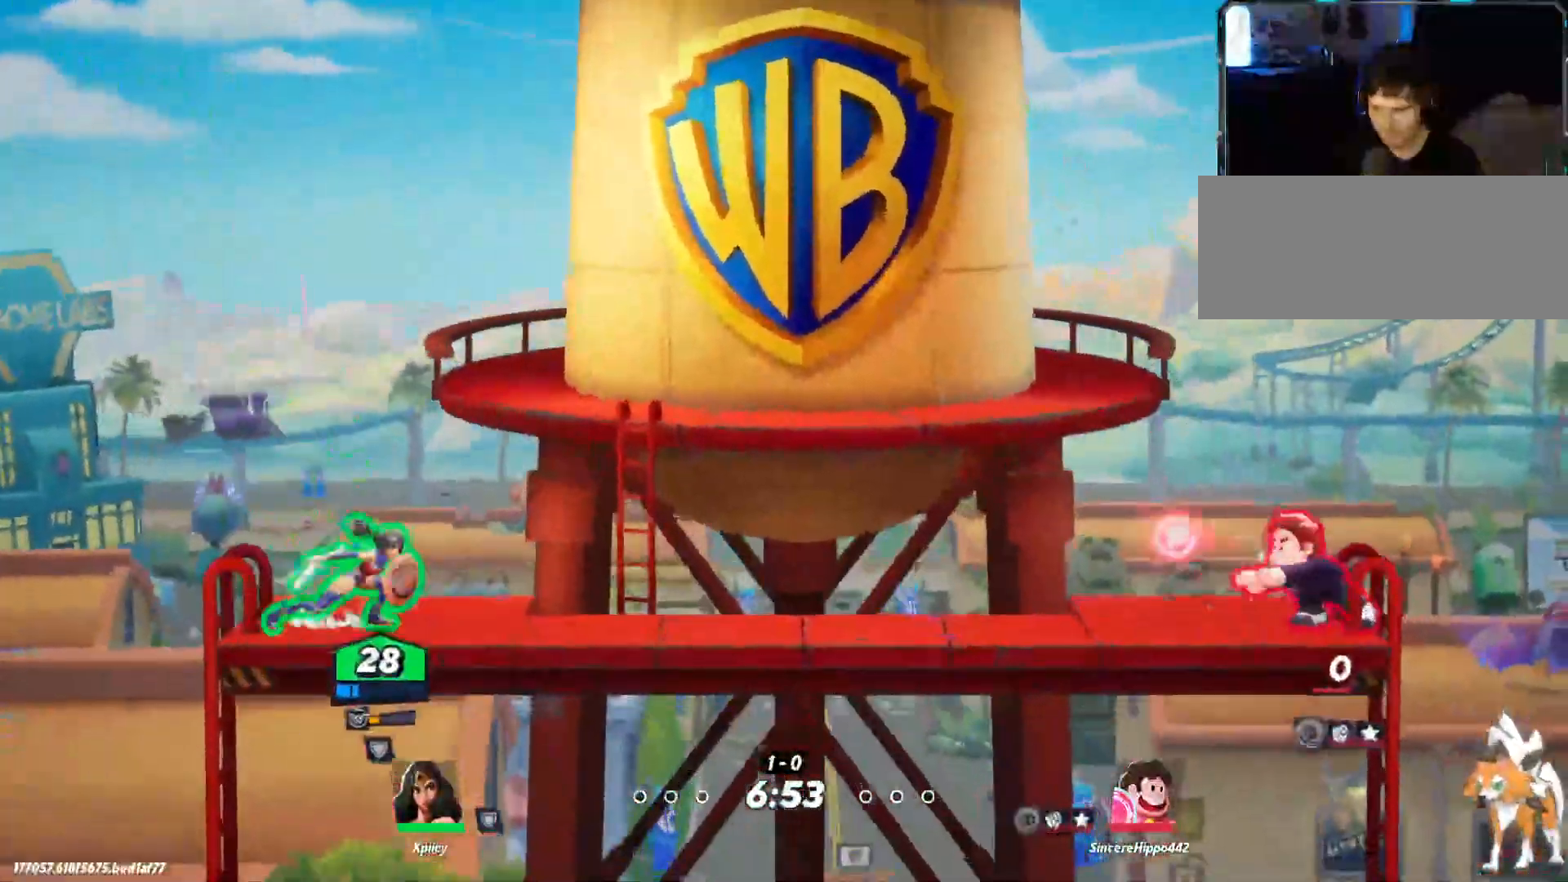
{"keys": ["d"], "events": [[233, "space", "down"], [367, "space", "up"]]}
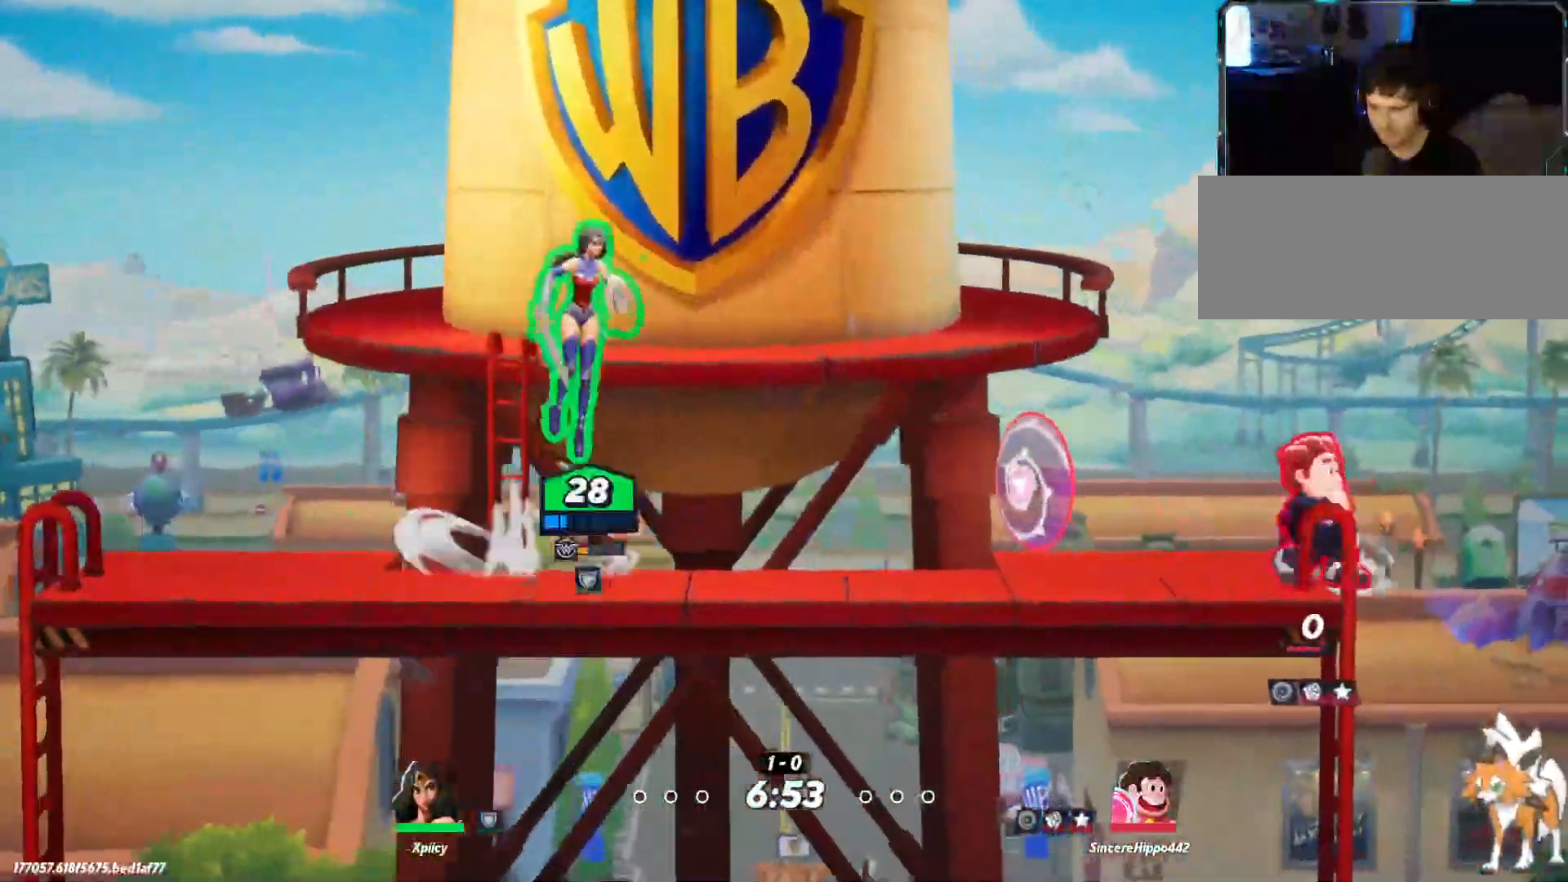
{"keys": ["a", "s"], "events": [[200, "lbracket", "down"], [333, "lbracket", "up"], [333, "s", "down"], [383, "a", "down"], [383, "d", "up"]]}
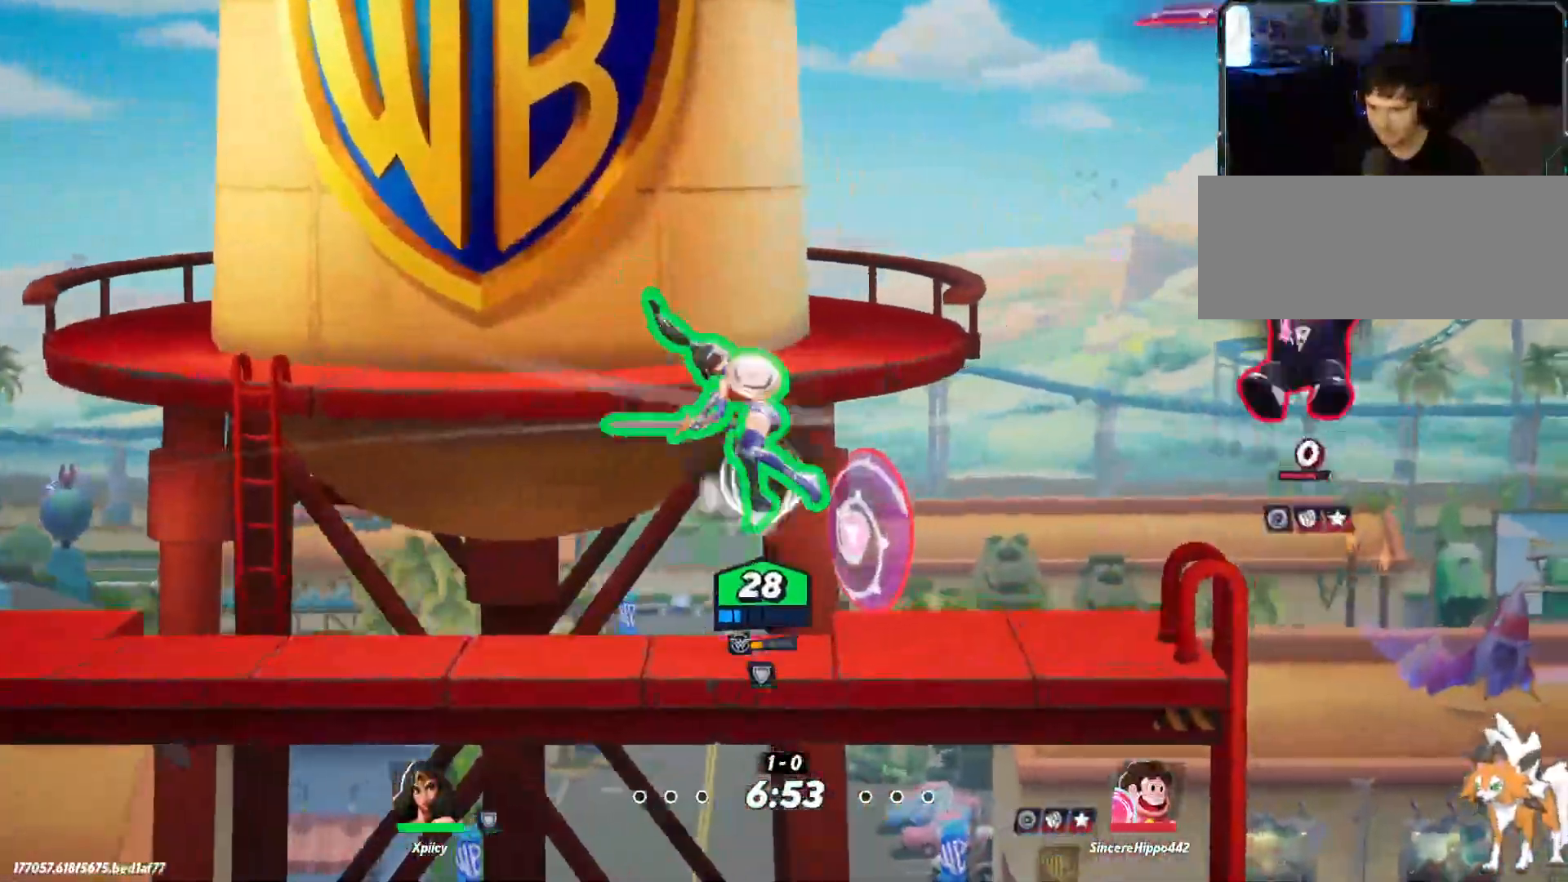
{"keys": ["a"], "events": [[17, "s", "up"]]}
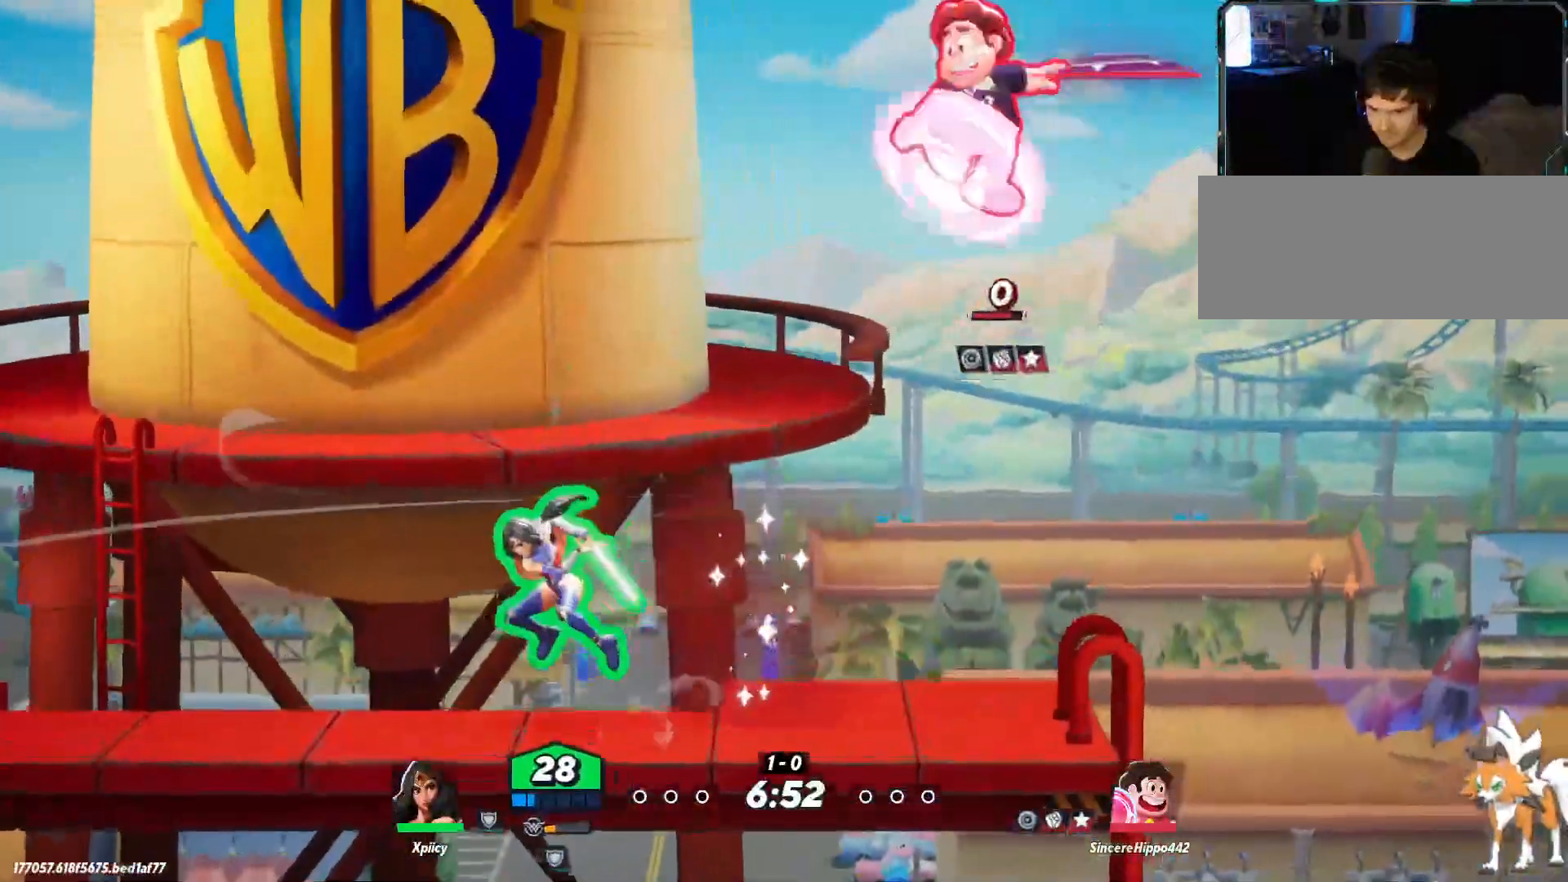
{"keys": ["d"], "events": [[383, "a", "up"], [383, "d", "down"], [383, "rbracket", "down"], [483, "rbracket", "up"]]}
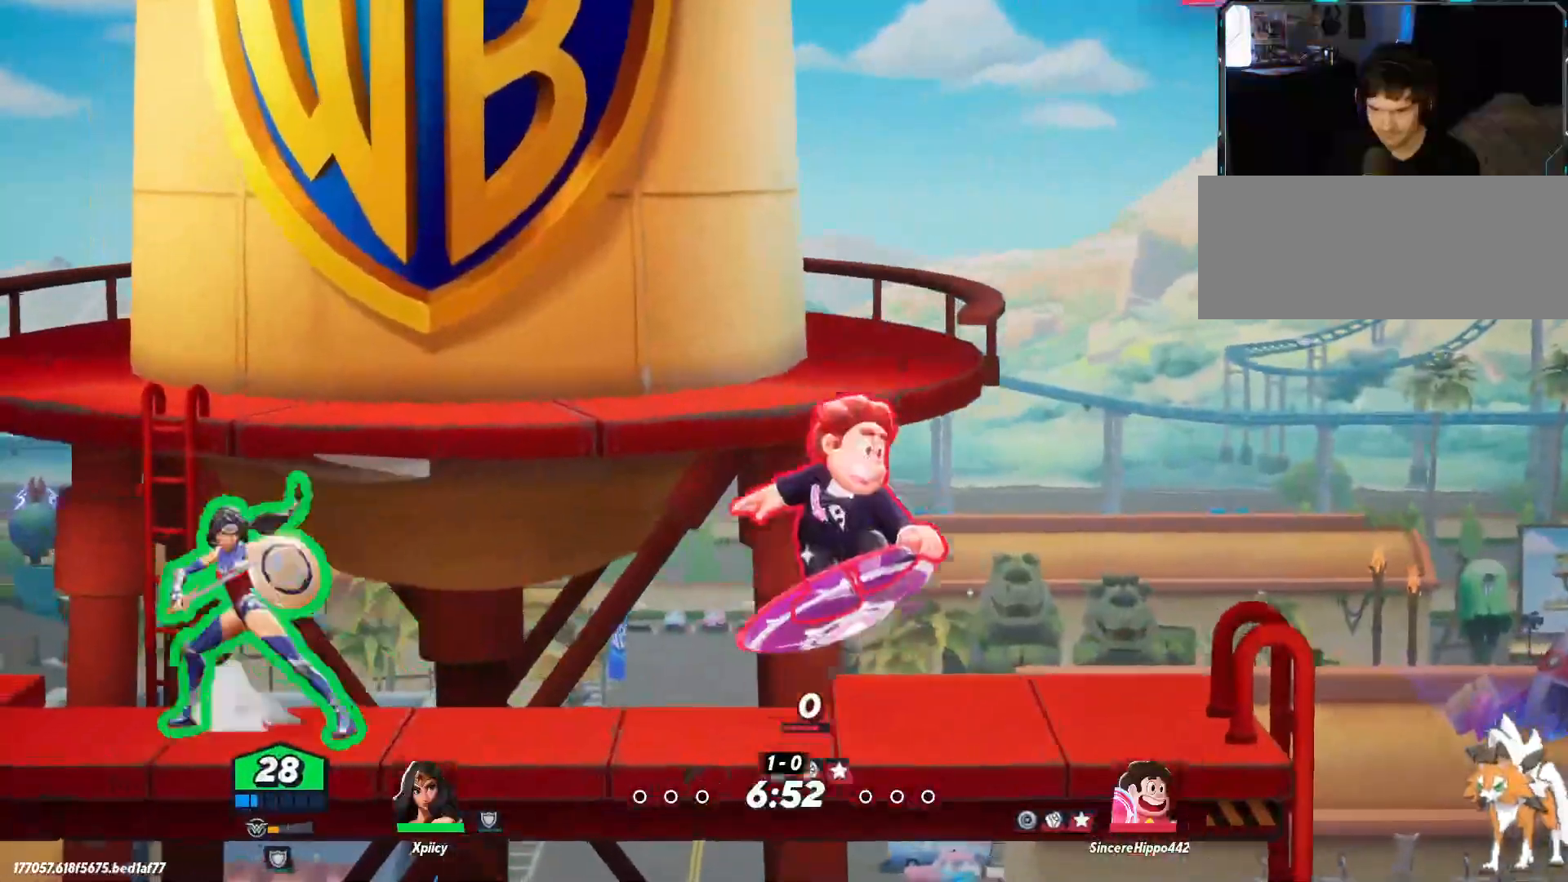
{"keys": ["a"], "events": [[350, "a", "down"], [350, "d", "up"]]}
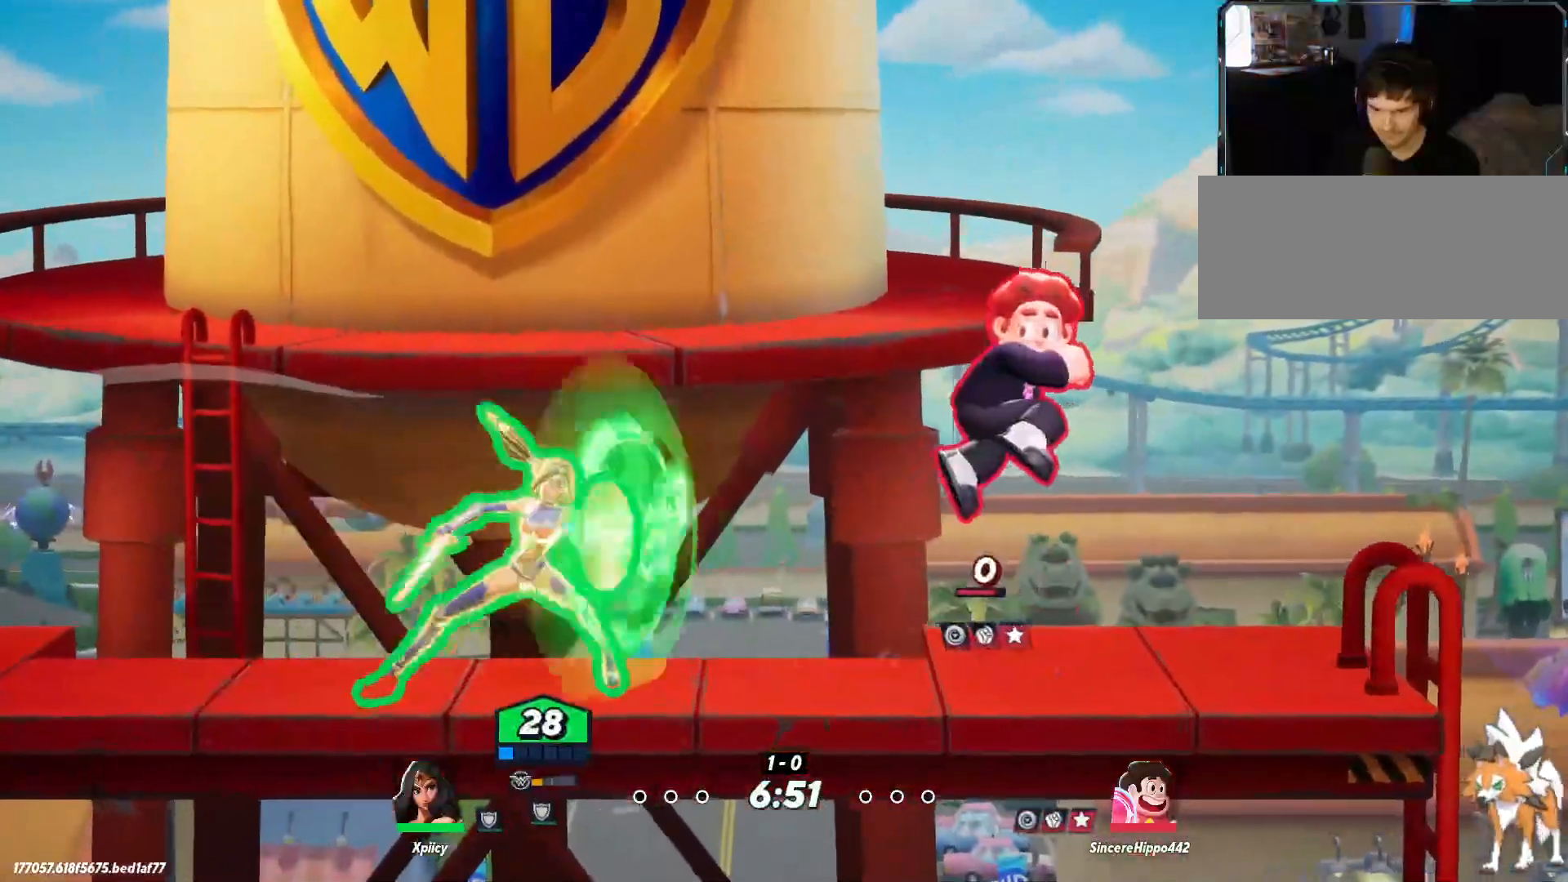
{"keys": ["a"], "events": []}
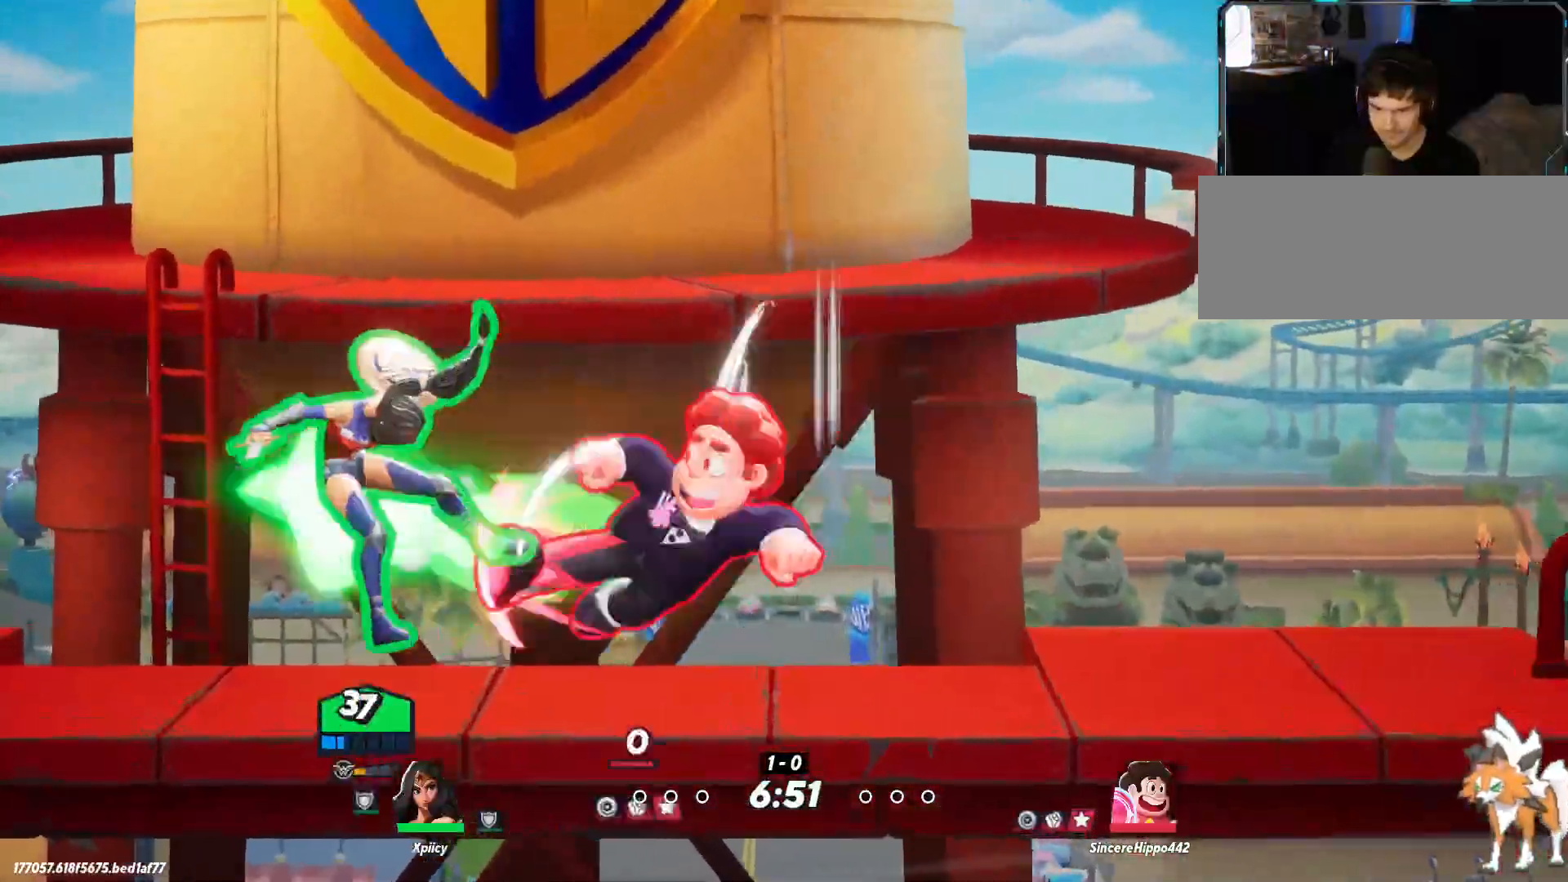
{"keys": ["a", "backslash", "w"], "events": [[183, "space", "down"], [183, "w", "down"], [283, "space", "up"], [467, "backslash", "down"]]}
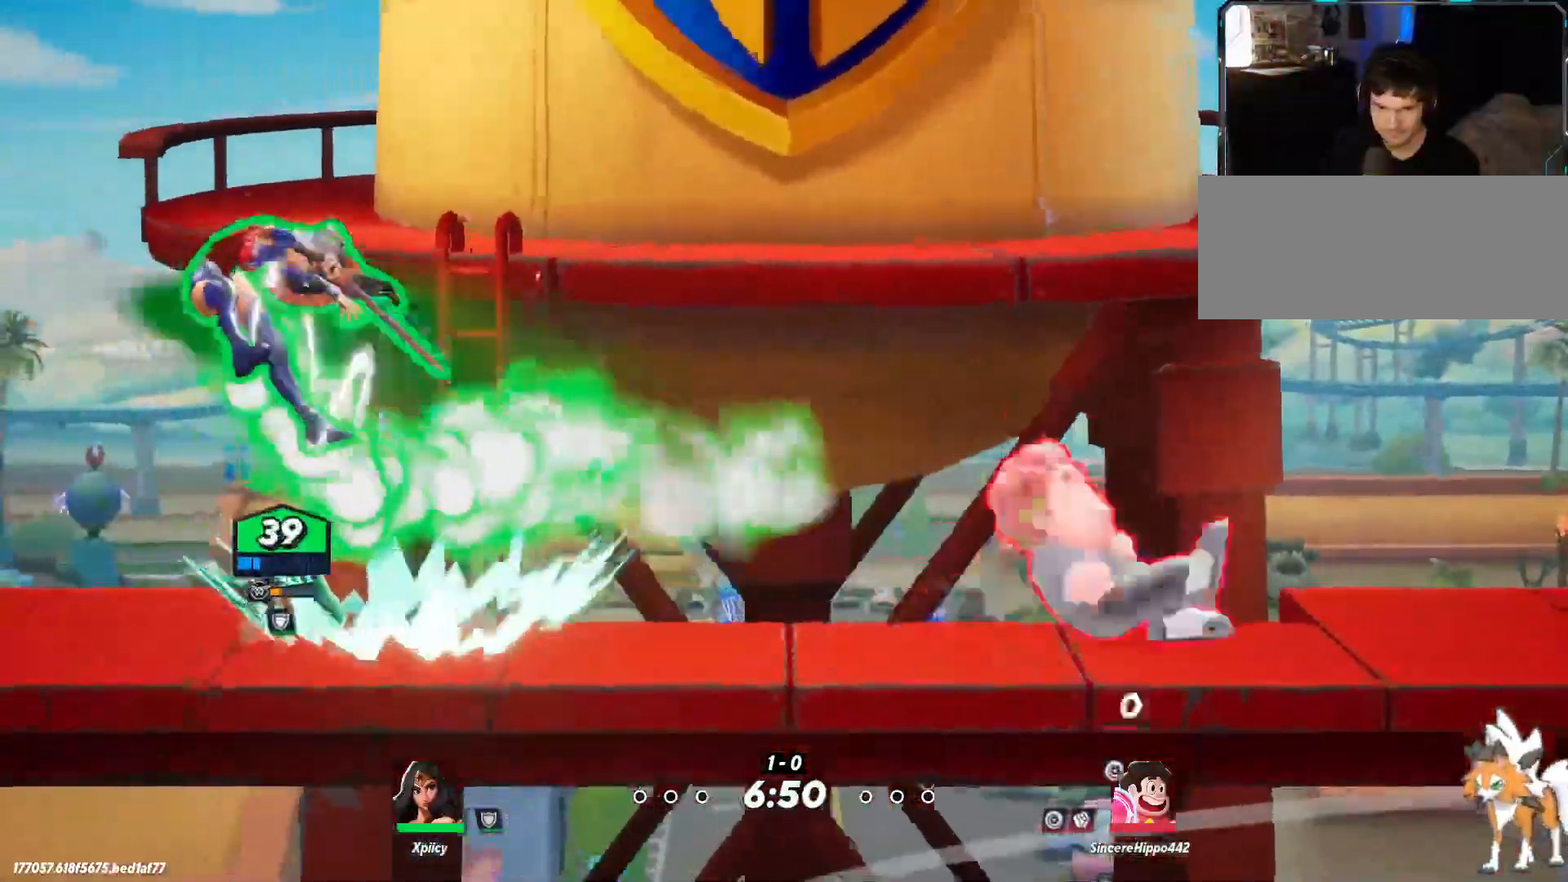
{"keys": ["d"], "events": [[67, "backslash", "up"], [283, "a", "up"], [333, "d", "down"], [333, "w", "up"]]}
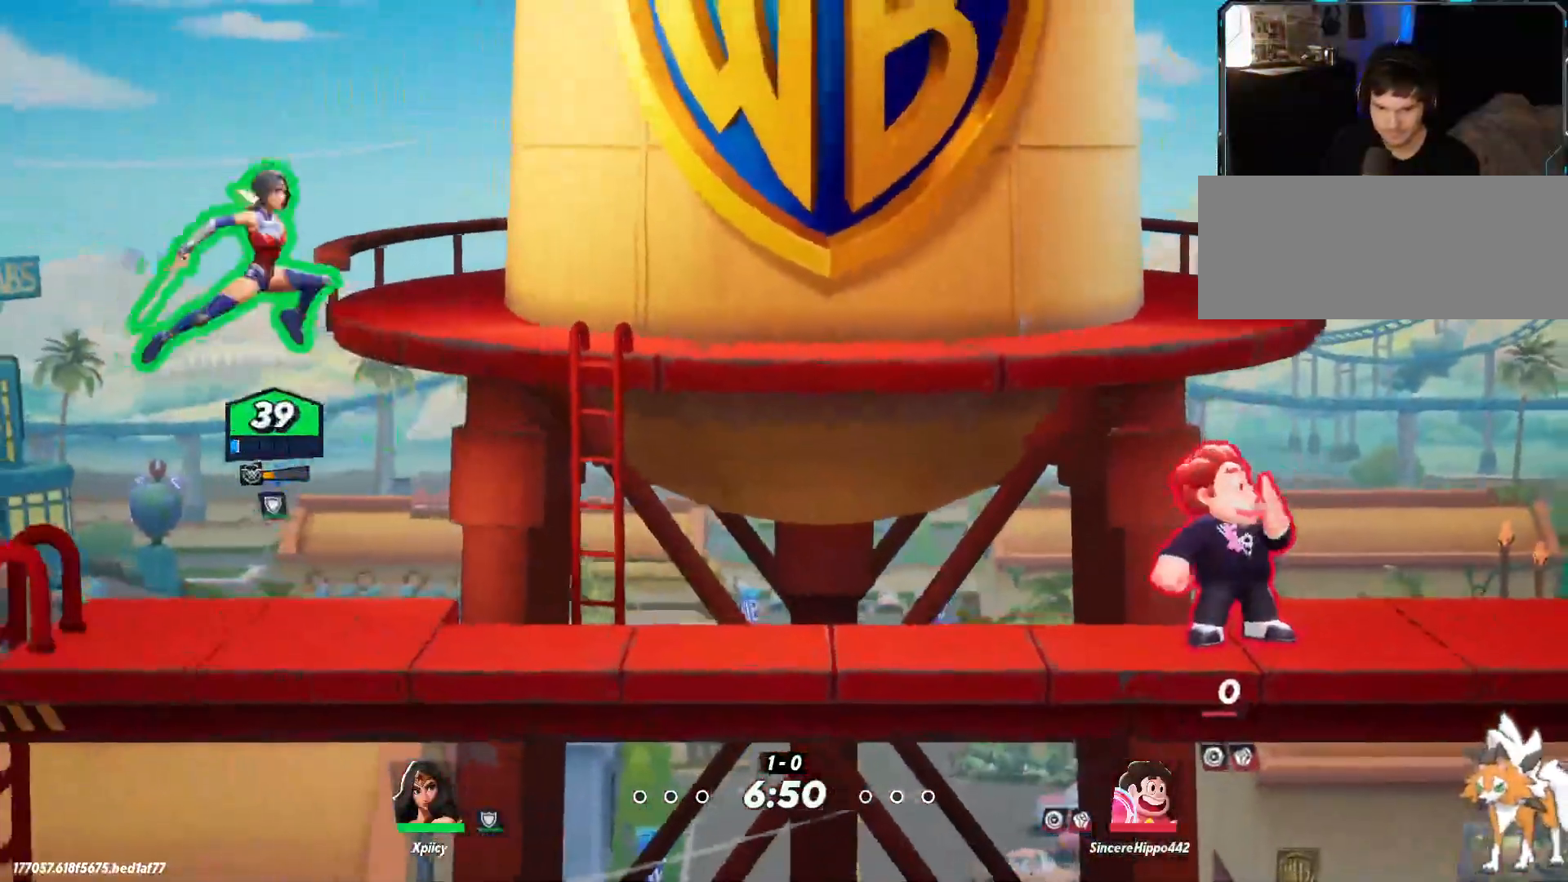
{"keys": ["d", "space"], "events": [[483, "space", "down"]]}
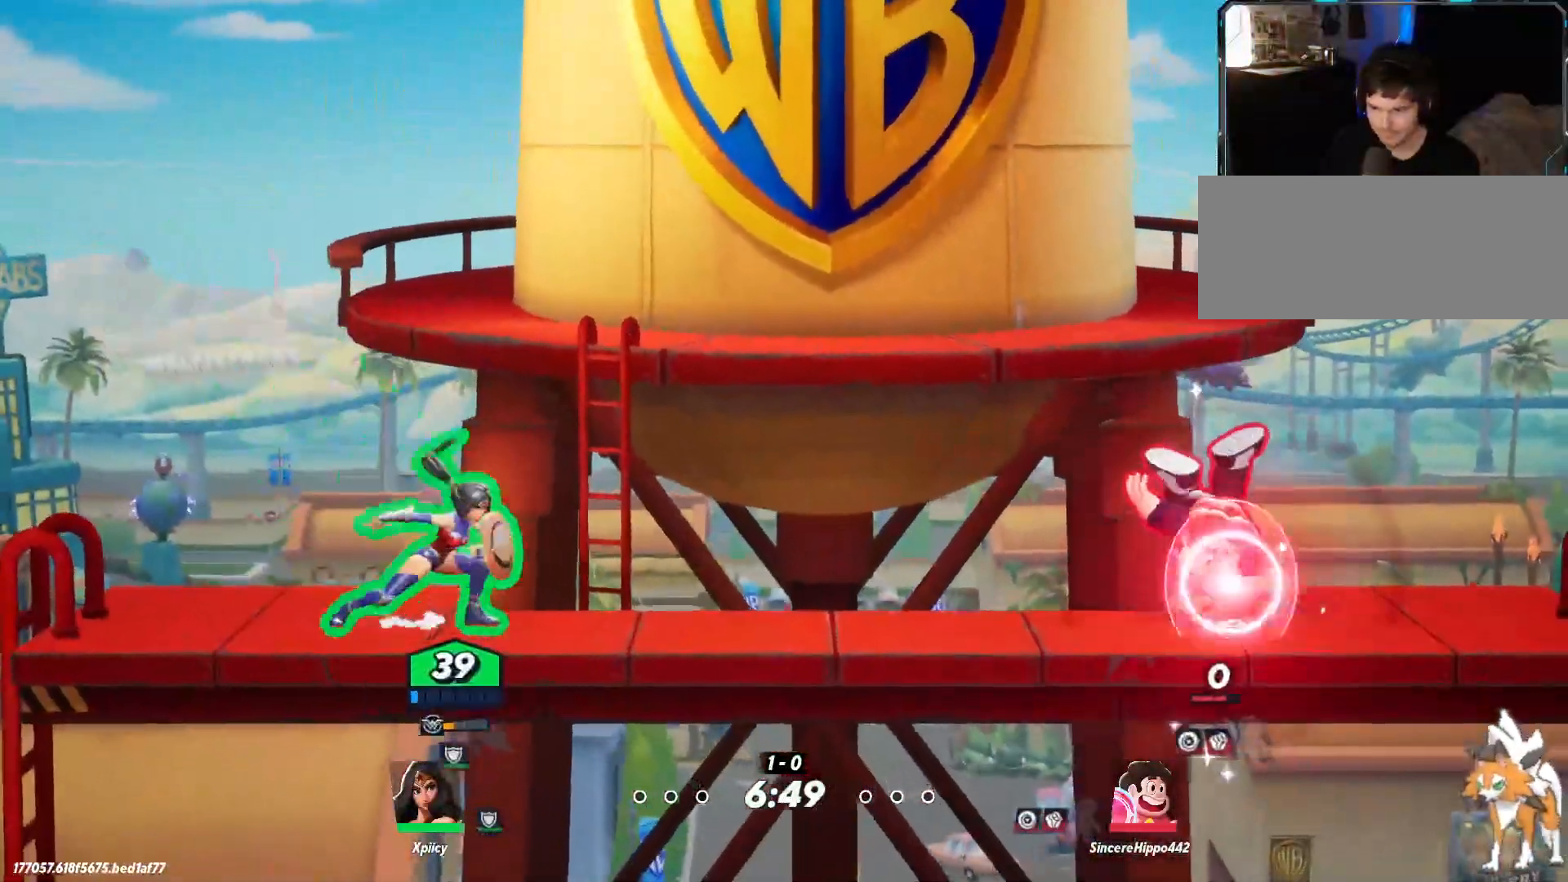
{"keys": [], "events": [[167, "space", "up"], [217, "lbracket", "down"], [300, "lbracket", "up"], [483, "d", "up"]]}
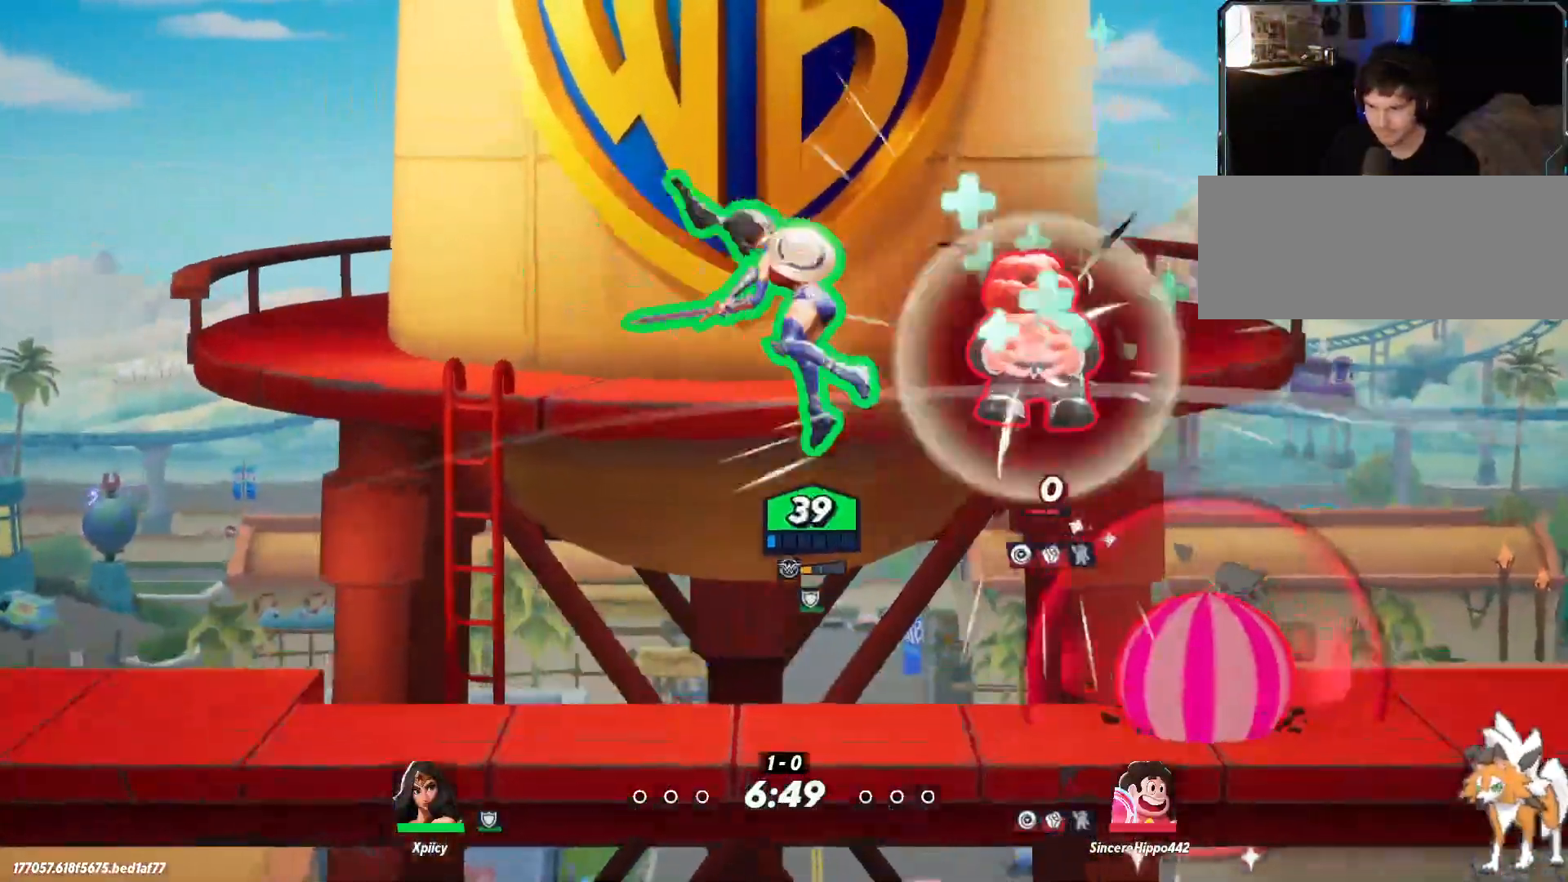
{"keys": ["a", "s"], "events": [[33, "a", "down"], [217, "s", "down"]]}
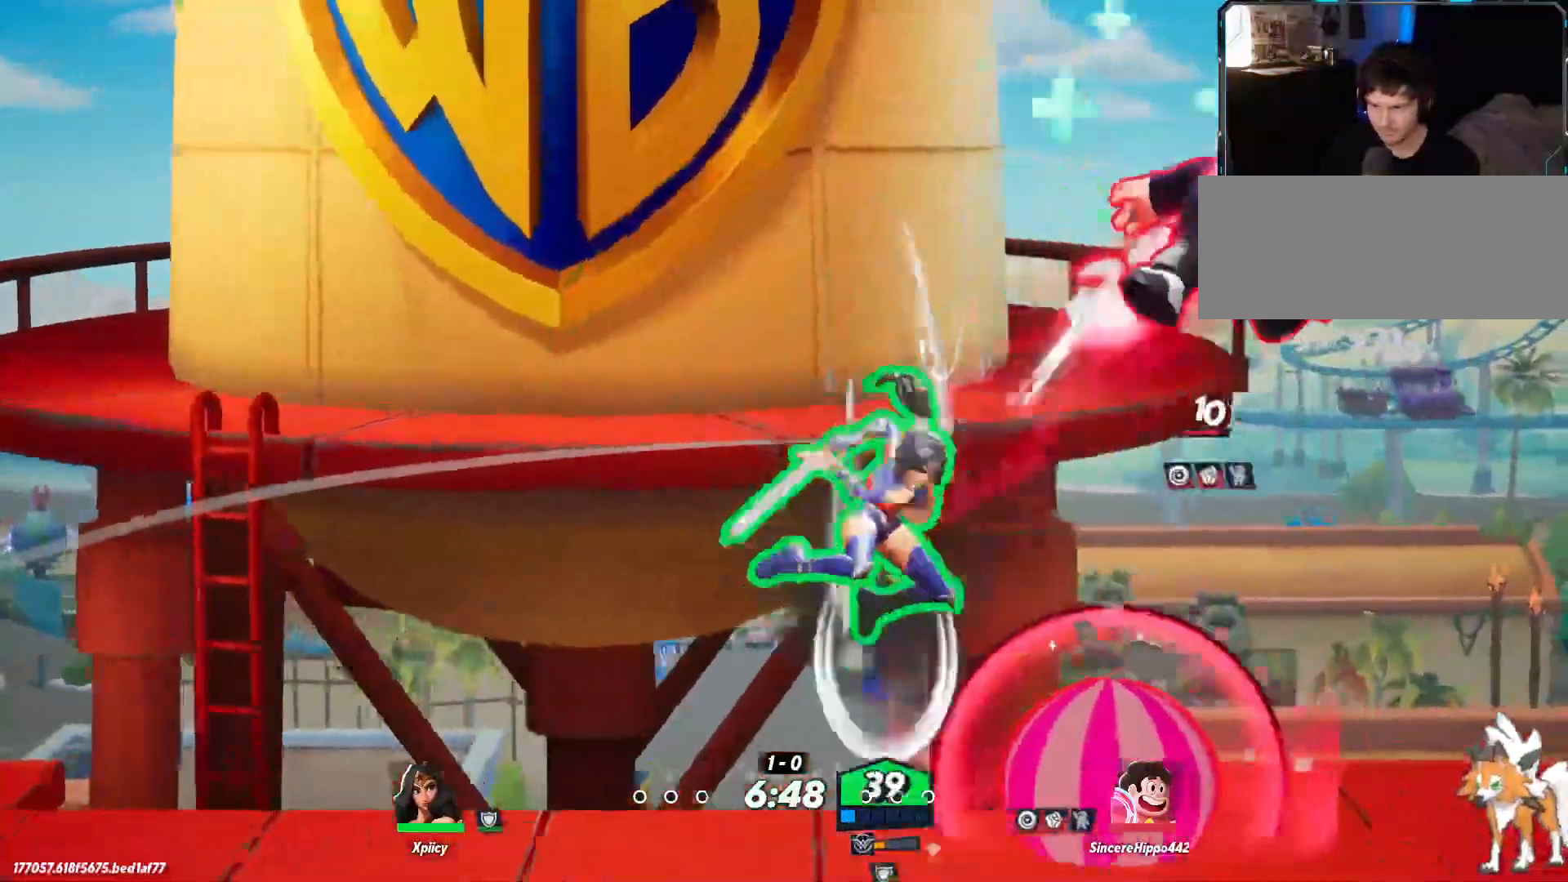
{"keys": ["d"], "events": [[50, "s", "up"], [183, "a", "up"], [183, "d", "down"], [283, "lbracket", "down"], [417, "lbracket", "up"]]}